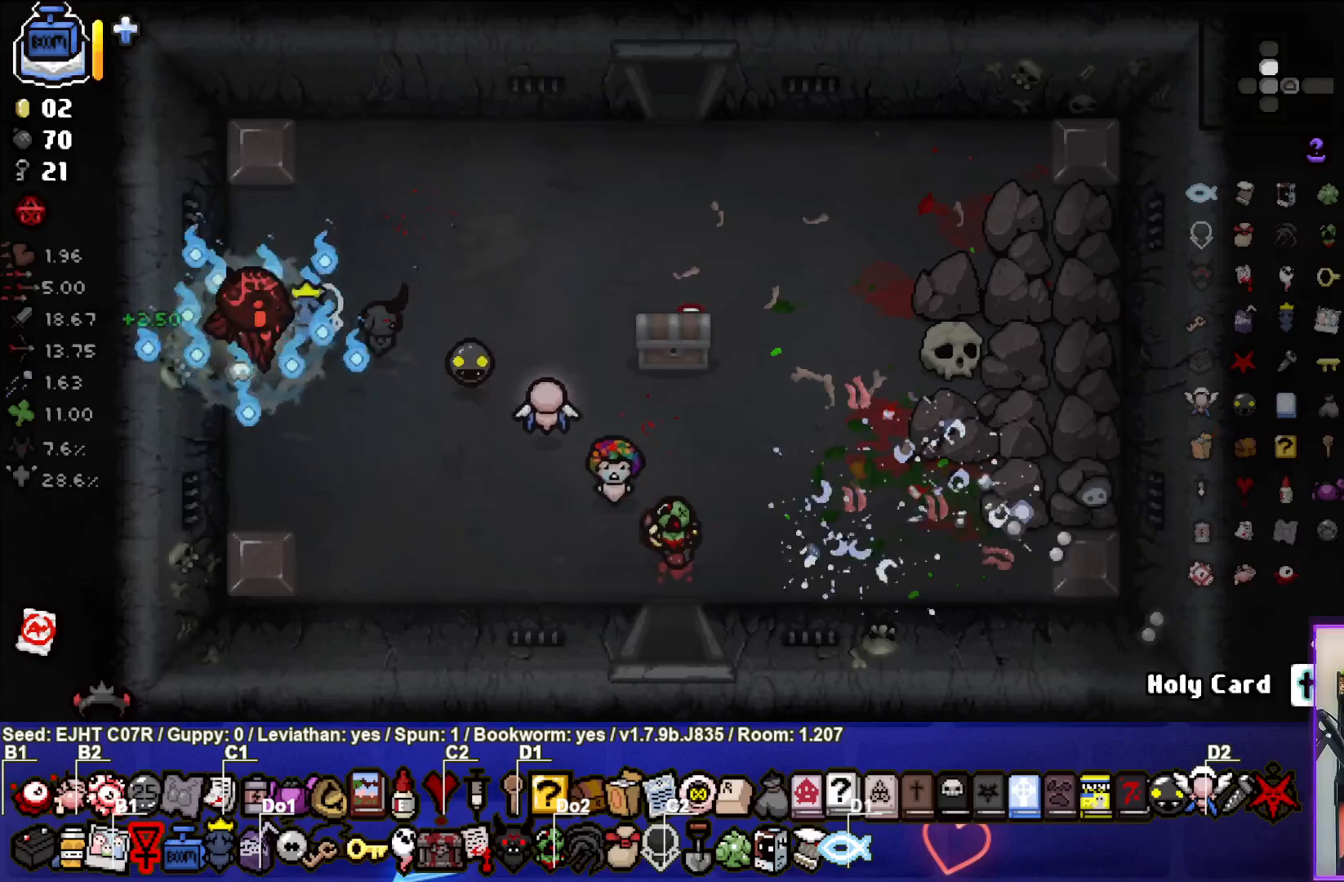
Gameplay with a controller (PlayStation layout); each line is a JSON object with the inputs held at the frame after it. "events" lists button and stick changes between this image and that frame as [ms after this image, input, new state], when the widget could be followed in between.
{"buttons": [], "left_stick": "down-right", "right_stick": "center", "events": [[100, "L1", "up"], [233, "left_stick", "down-right"]]}
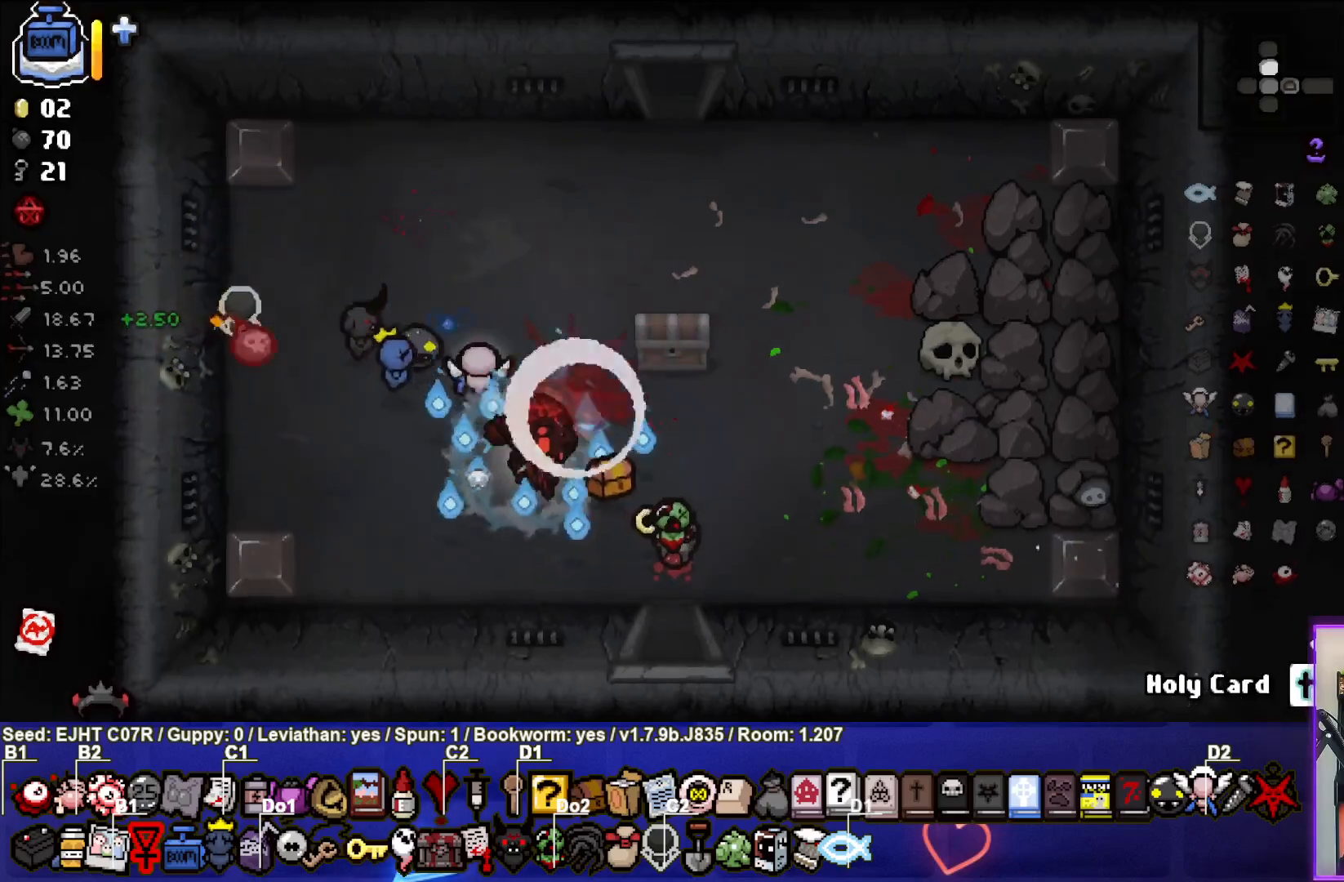
{"buttons": [], "left_stick": "center", "right_stick": "center", "events": [[67, "left_stick", "right"], [300, "left_stick", "center"]]}
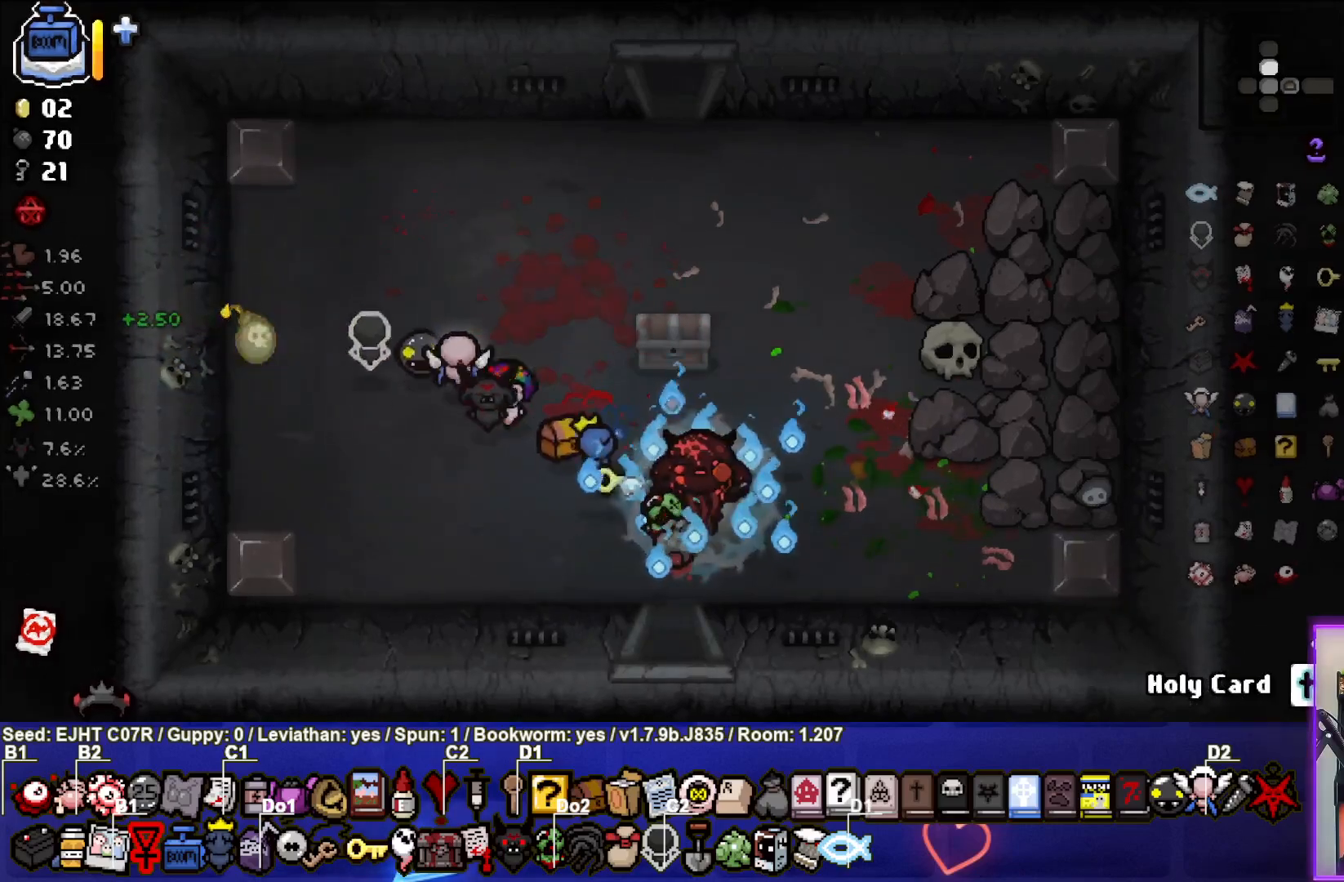
{"buttons": [], "left_stick": "left", "right_stick": "center", "events": [[117, "left_stick", "left"]]}
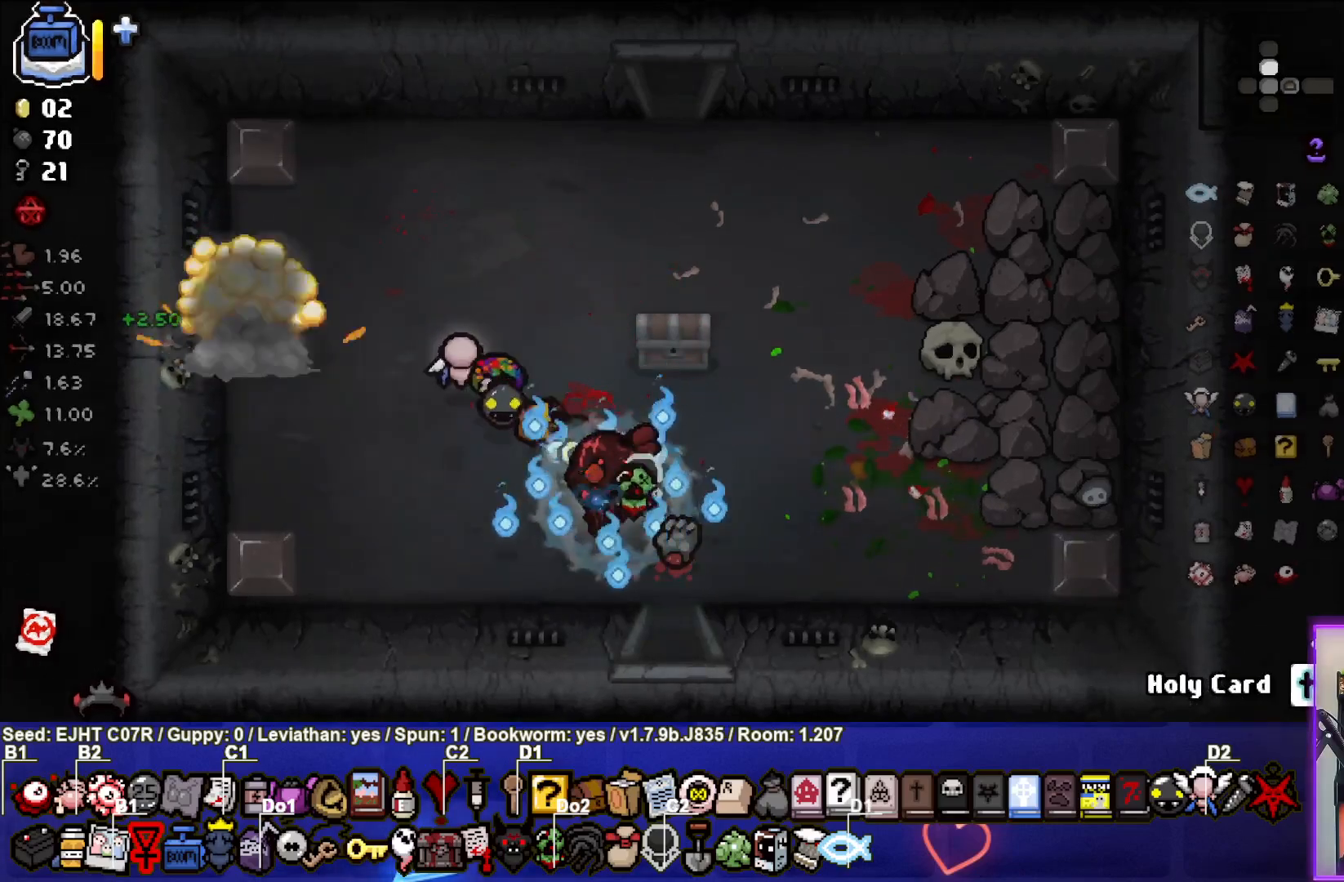
{"buttons": [], "left_stick": "up-right", "right_stick": "center", "events": [[383, "left_stick", "up"], [467, "left_stick", "up-right"]]}
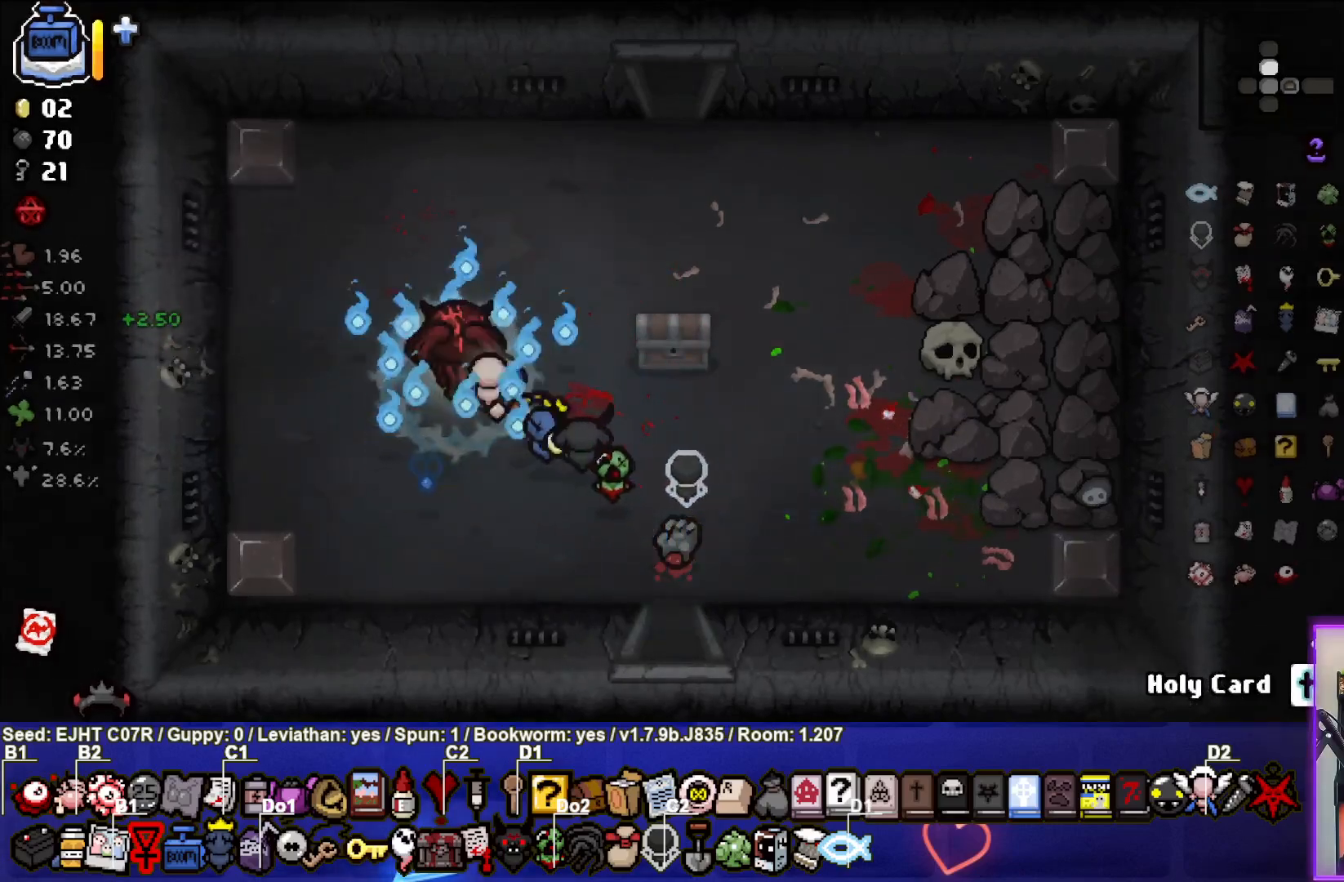
{"buttons": [], "left_stick": "up", "right_stick": "center", "events": [[450, "left_stick", "up"]]}
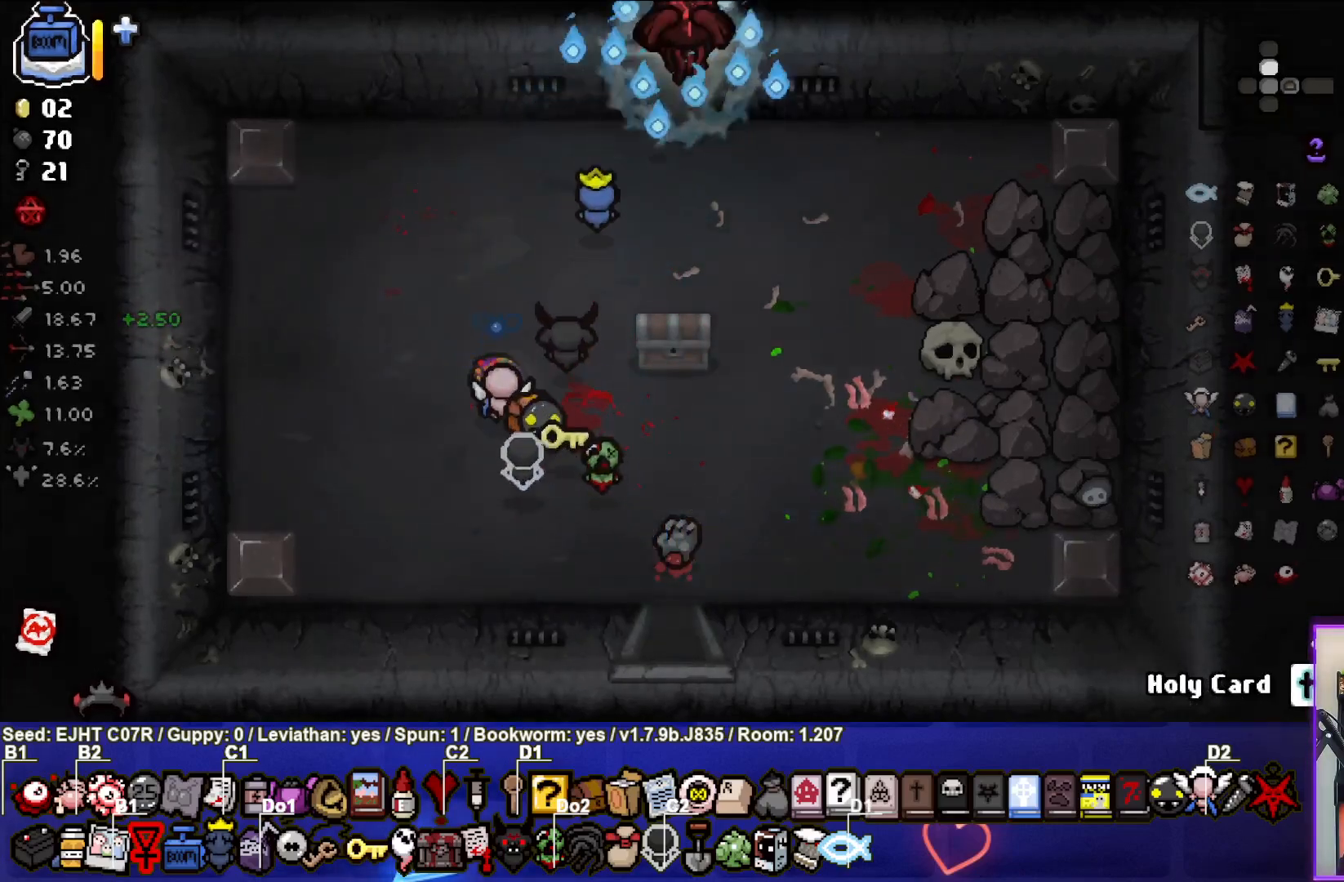
{"buttons": [], "left_stick": "center", "right_stick": "up", "events": [[133, "left_stick", "center"], [350, "right_stick", "up"]]}
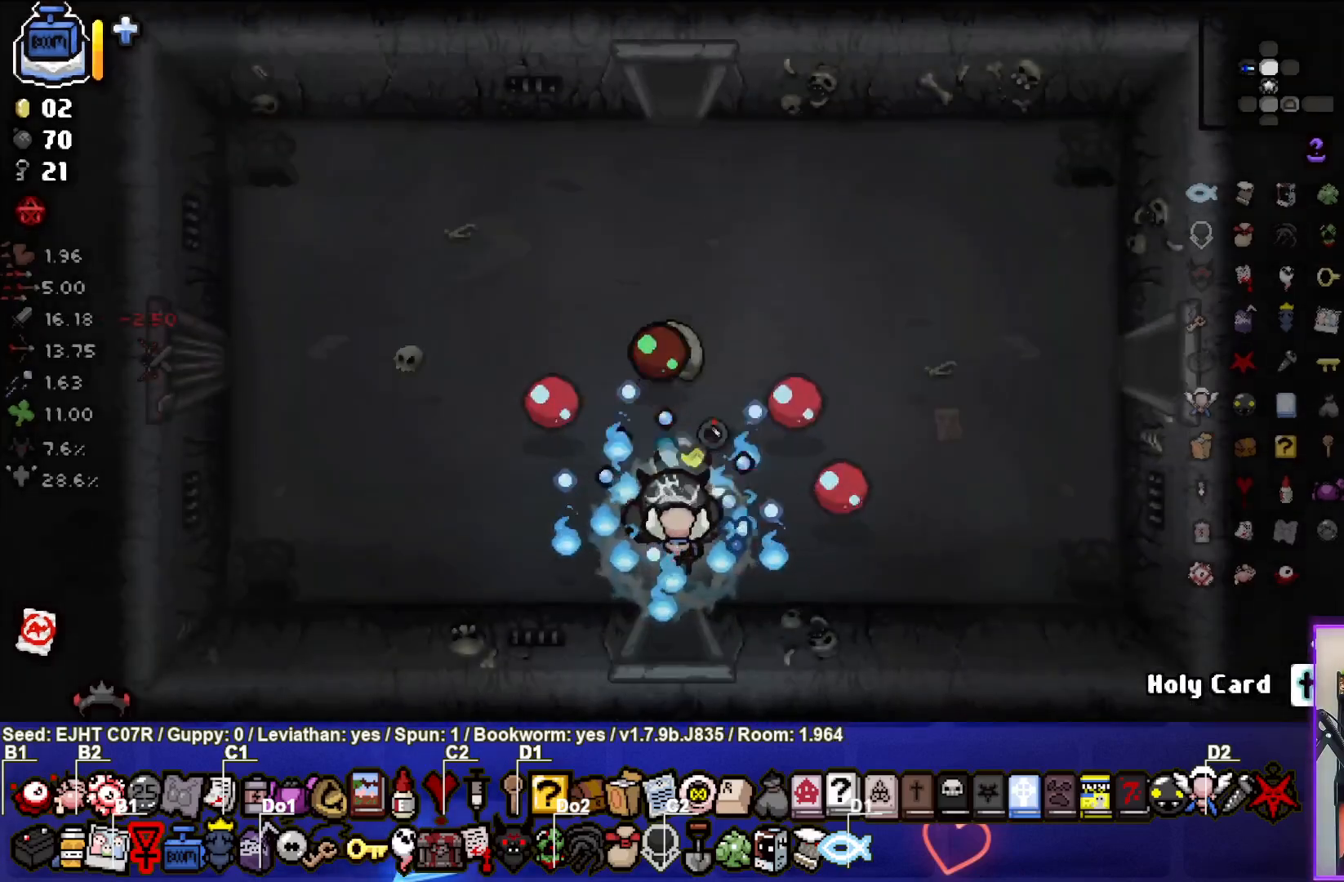
{"buttons": [], "left_stick": "center", "right_stick": "up", "events": [[167, "left_stick", "up-left"], [317, "left_stick", "center"]]}
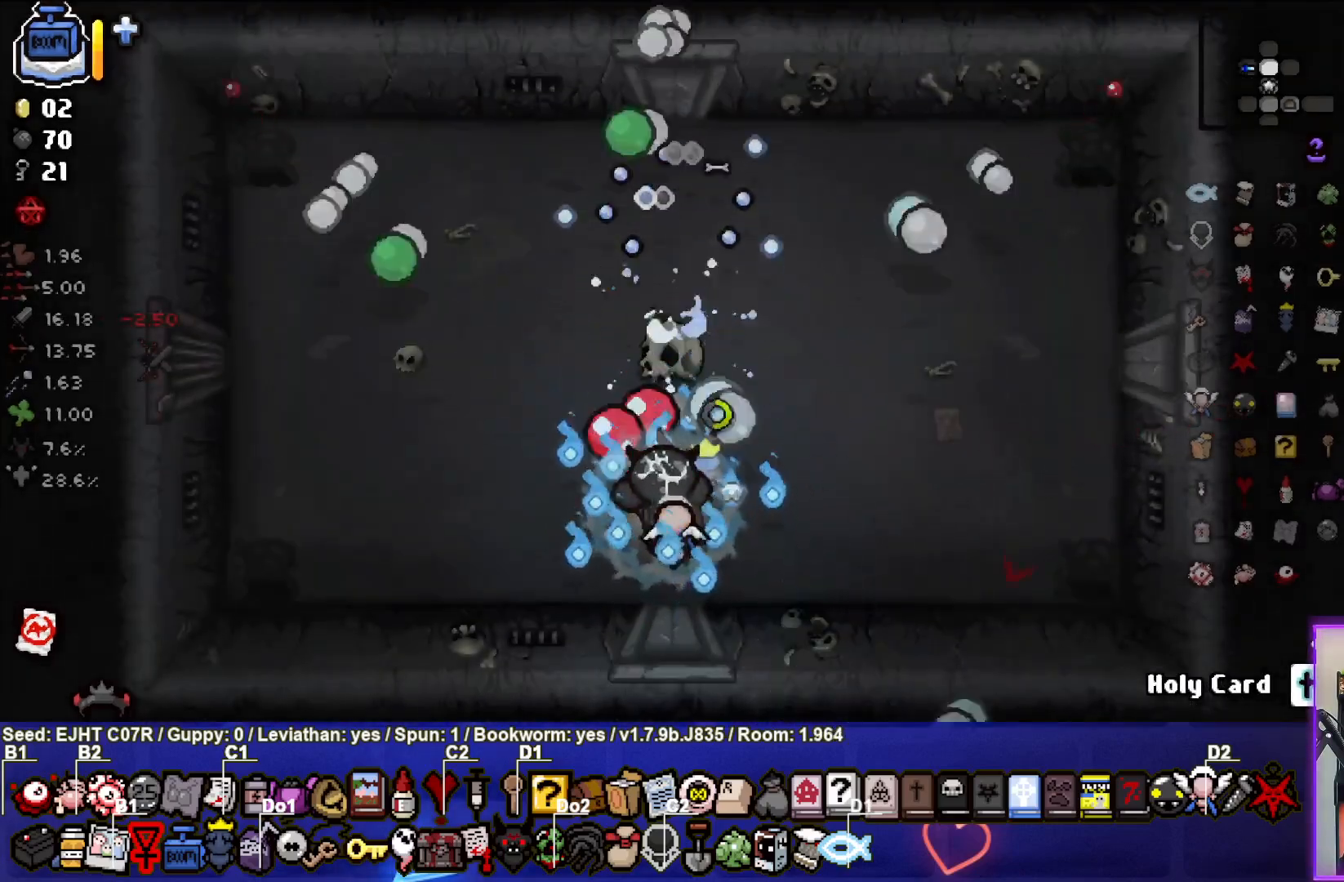
{"buttons": [], "left_stick": "down", "right_stick": "up", "events": [[50, "left_stick", "down"], [200, "left_stick", "right"], [317, "left_stick", "center"], [400, "left_stick", "down"]]}
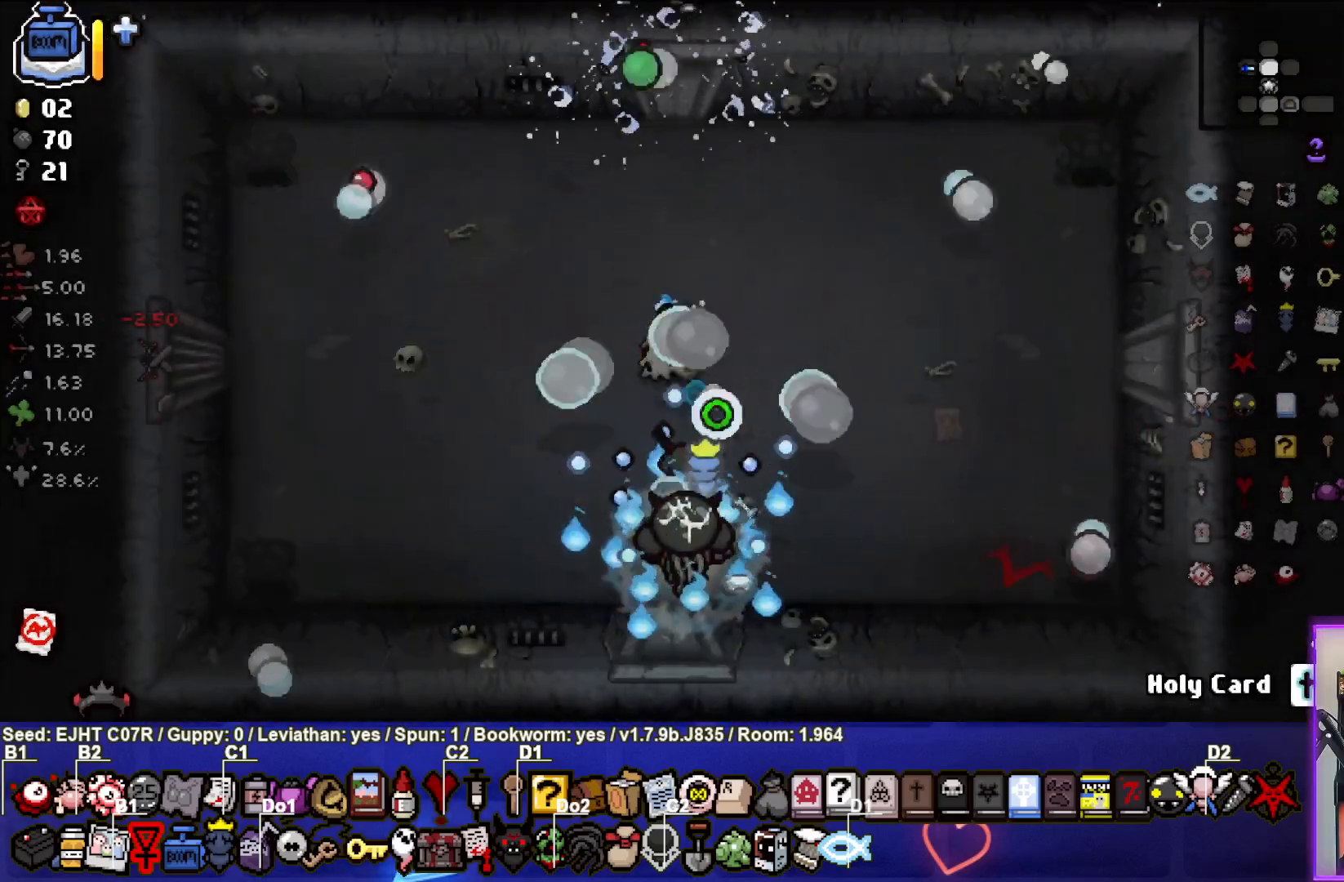
{"buttons": [], "left_stick": "center", "right_stick": "up", "events": [[67, "left_stick", "center"]]}
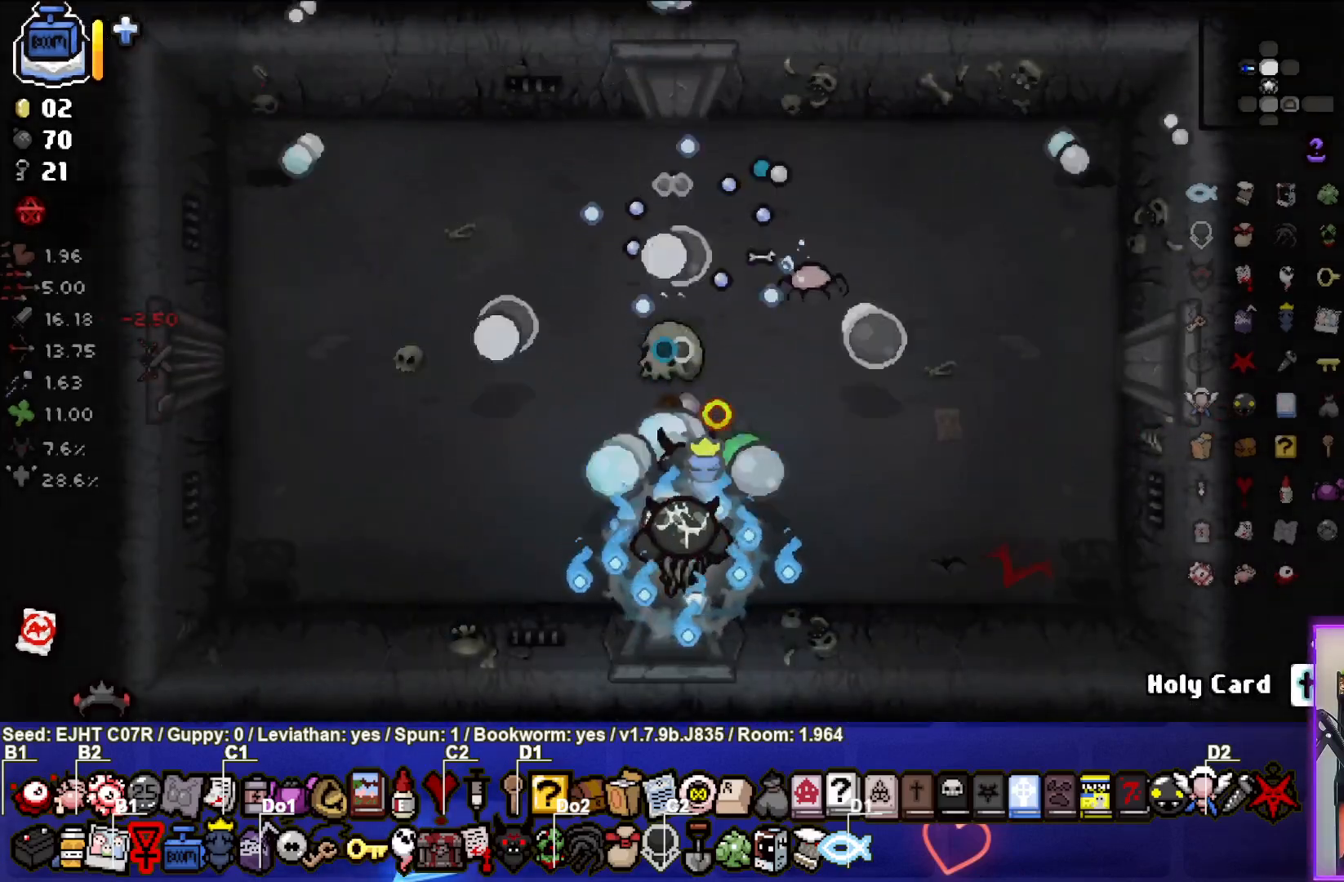
{"buttons": ["L2"], "left_stick": "center", "right_stick": "up", "events": [[433, "L2", "down"]]}
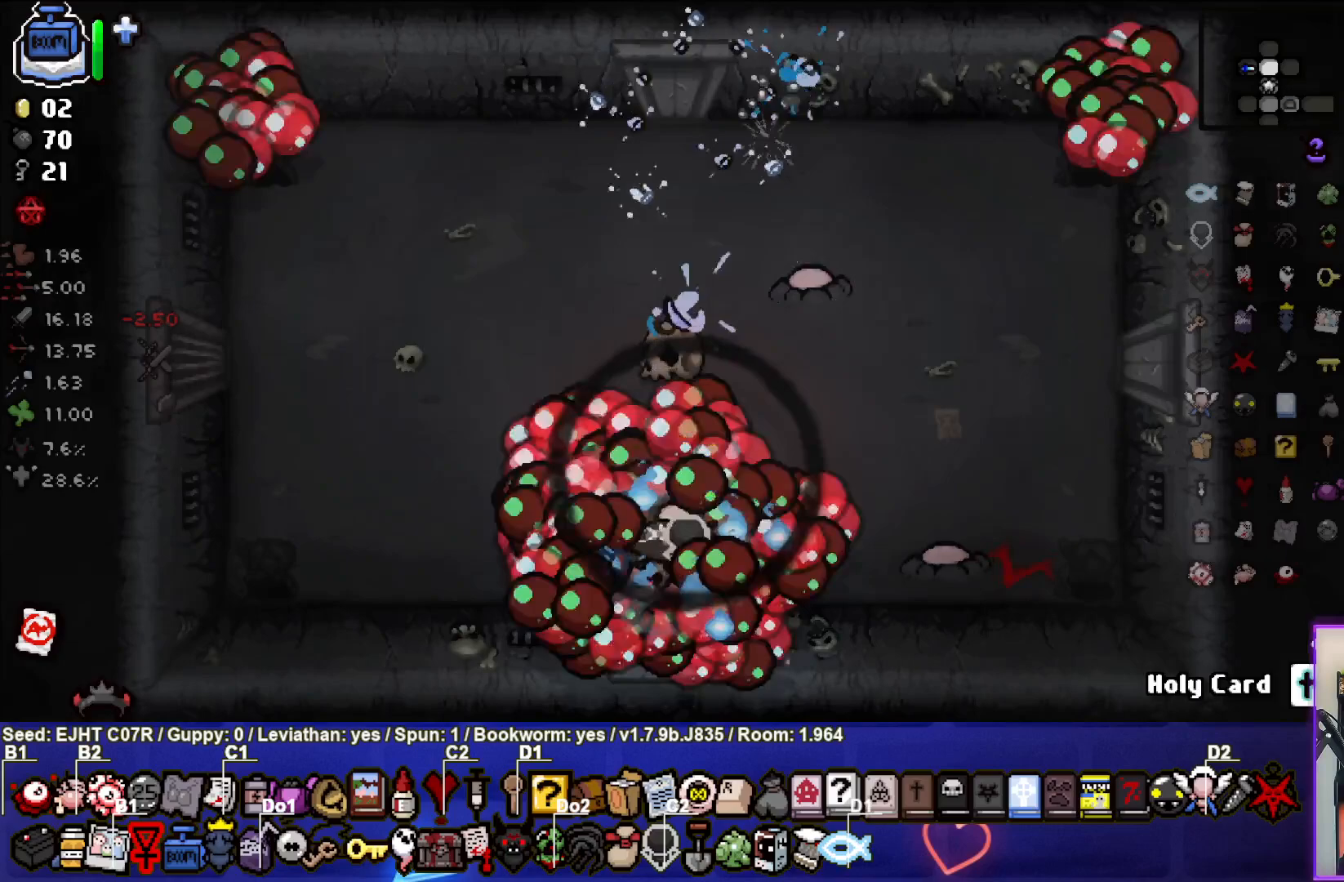
{"buttons": [], "left_stick": "center", "right_stick": "up", "events": [[50, "left_stick", "down-left"], [83, "L2", "up"], [267, "left_stick", "center"]]}
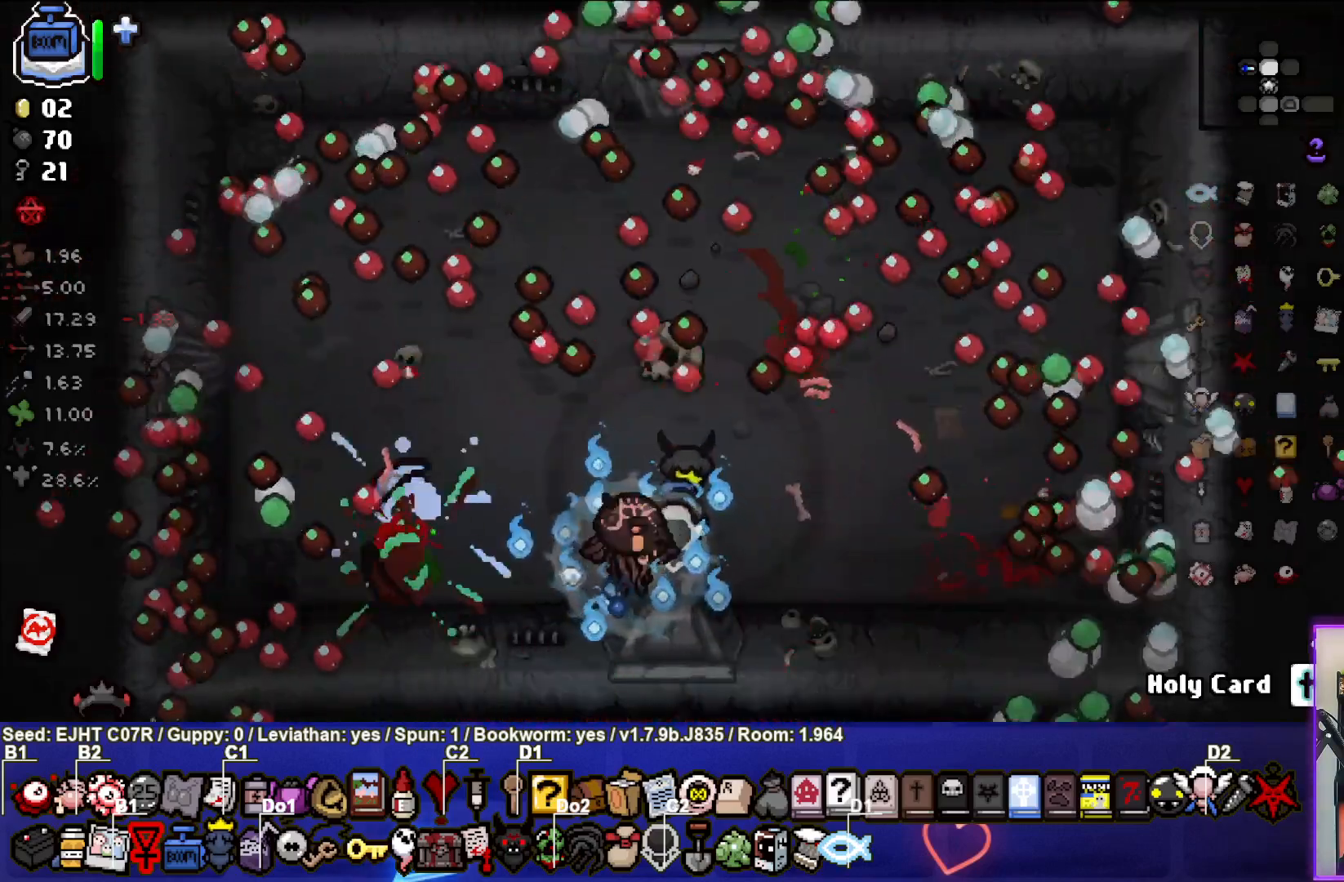
{"buttons": [], "left_stick": "center", "right_stick": "up", "events": [[183, "left_stick", "left"], [350, "left_stick", "center"]]}
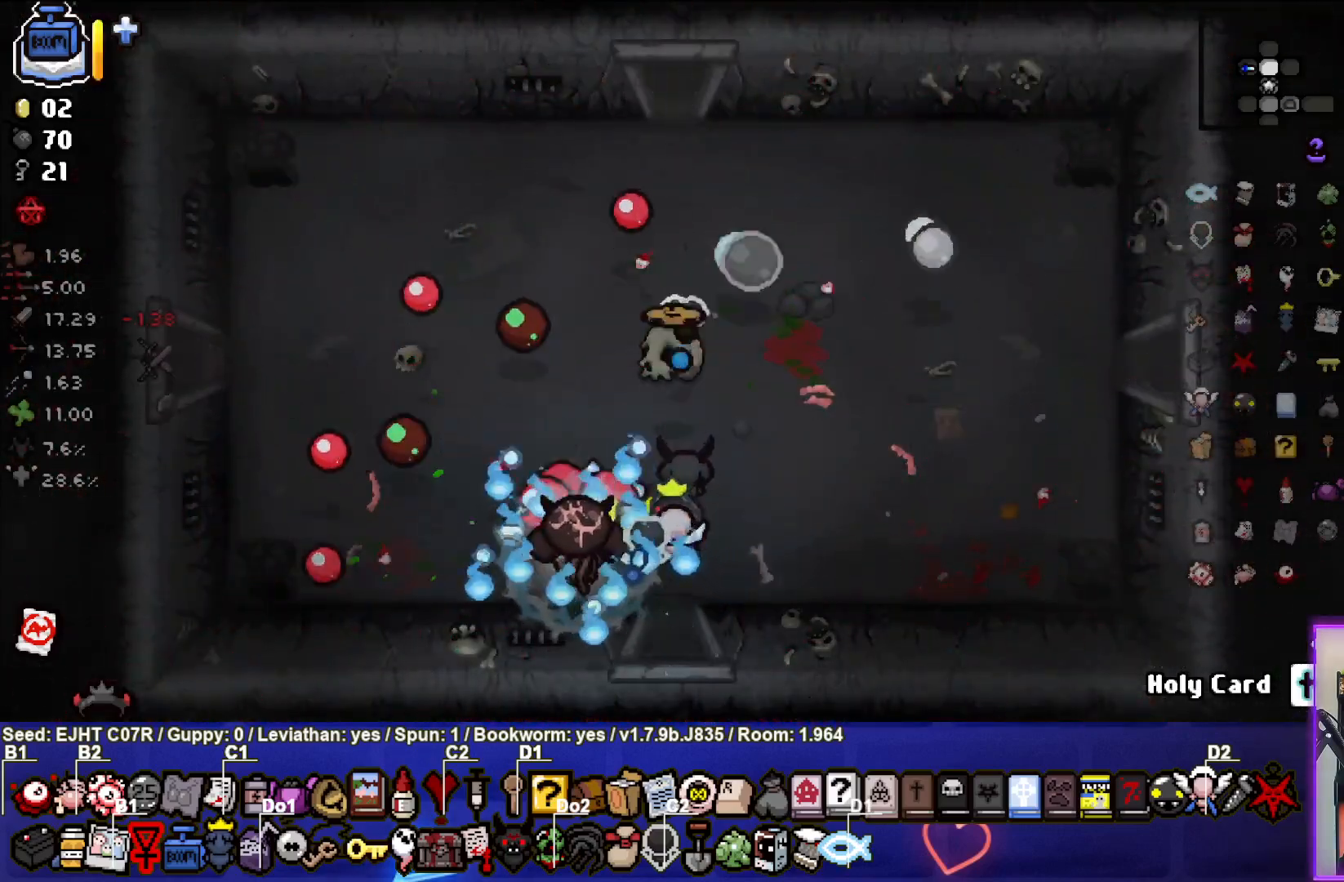
{"buttons": [], "left_stick": "up-right", "right_stick": "center", "events": [[17, "left_stick", "up-left"], [150, "left_stick", "up"], [183, "right_stick", "center"], [433, "left_stick", "up-right"]]}
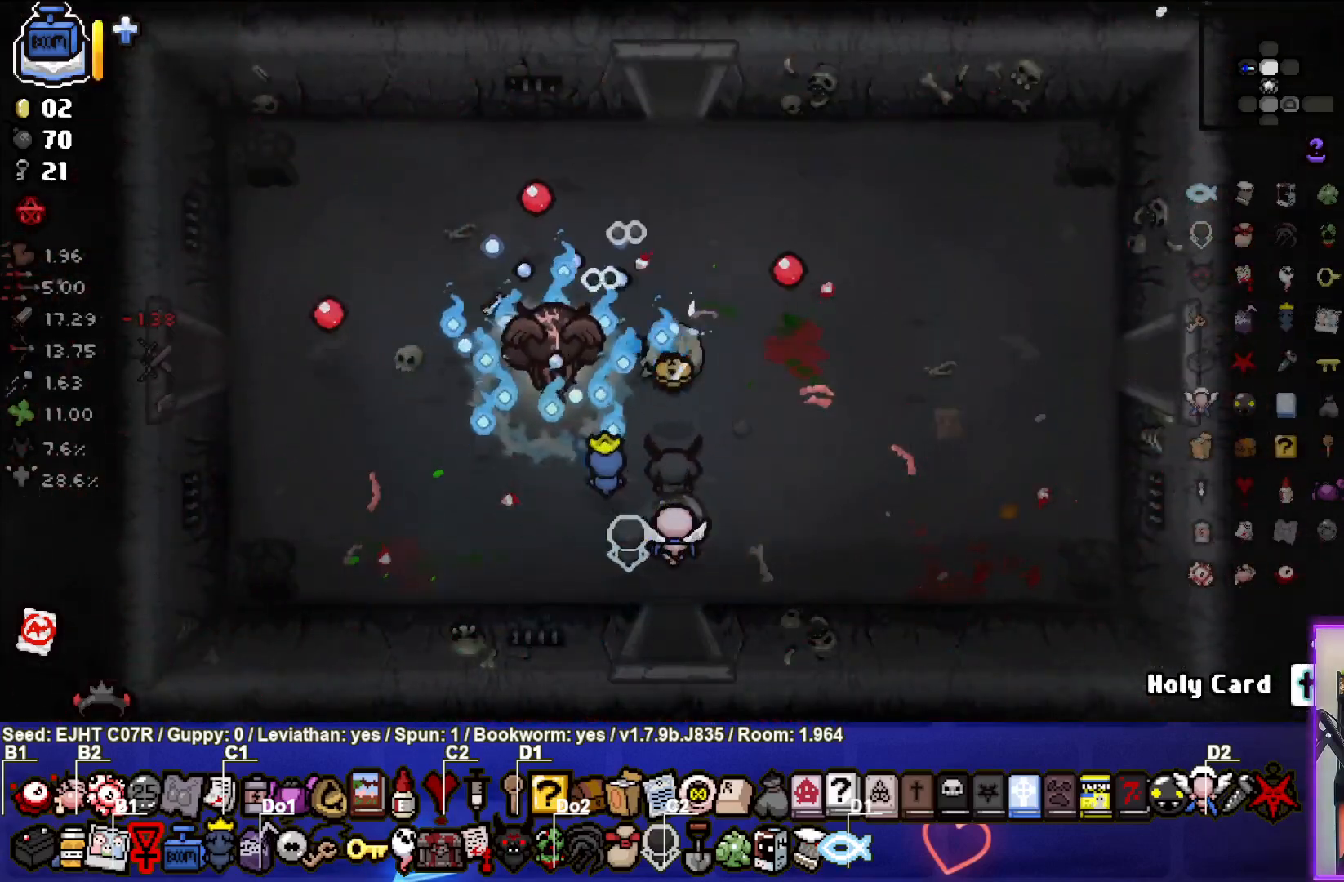
{"buttons": [], "left_stick": "up", "right_stick": "center", "events": [[267, "left_stick", "up"]]}
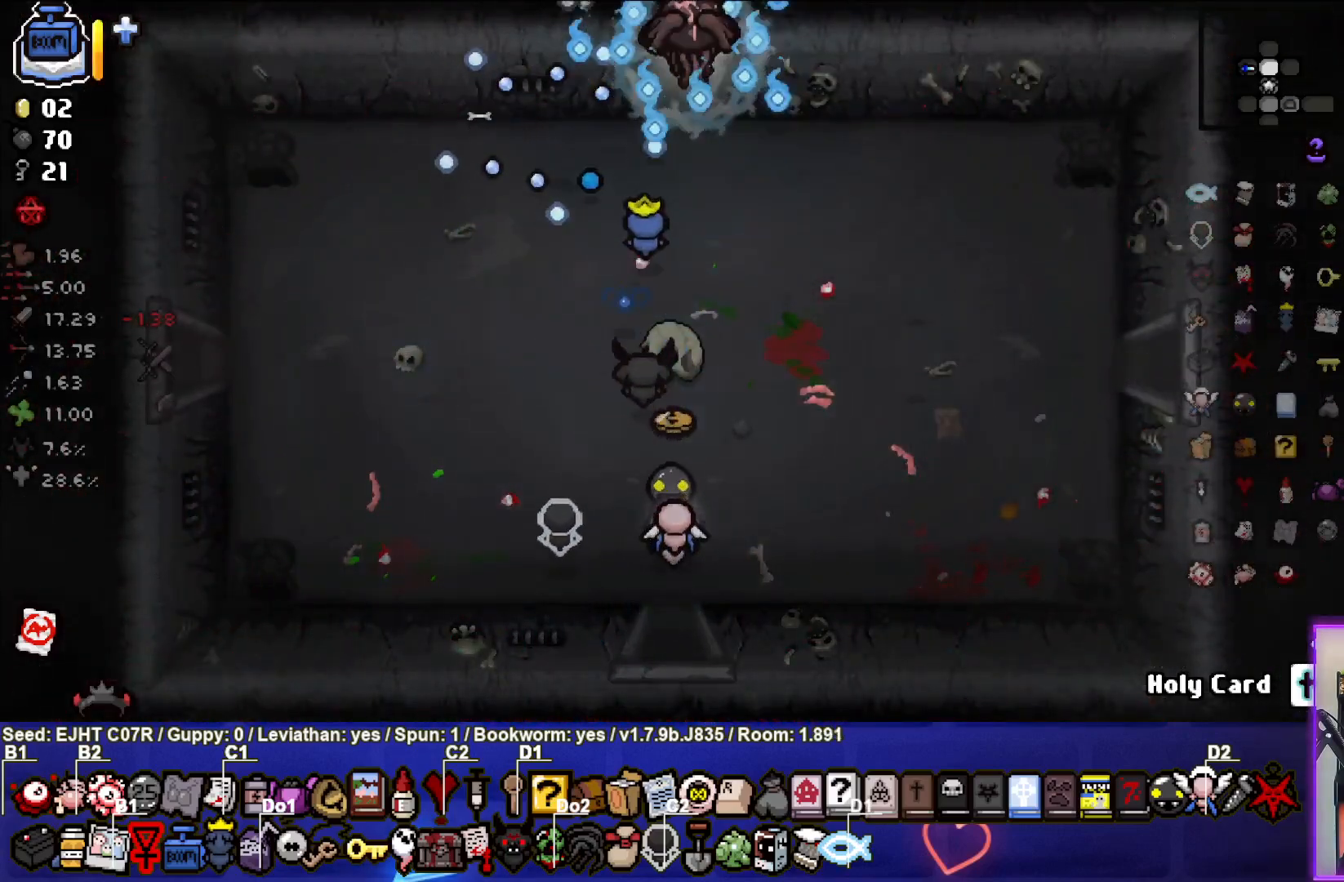
{"buttons": [], "left_stick": "center", "right_stick": "up", "events": [[133, "left_stick", "center"], [233, "right_stick", "up"]]}
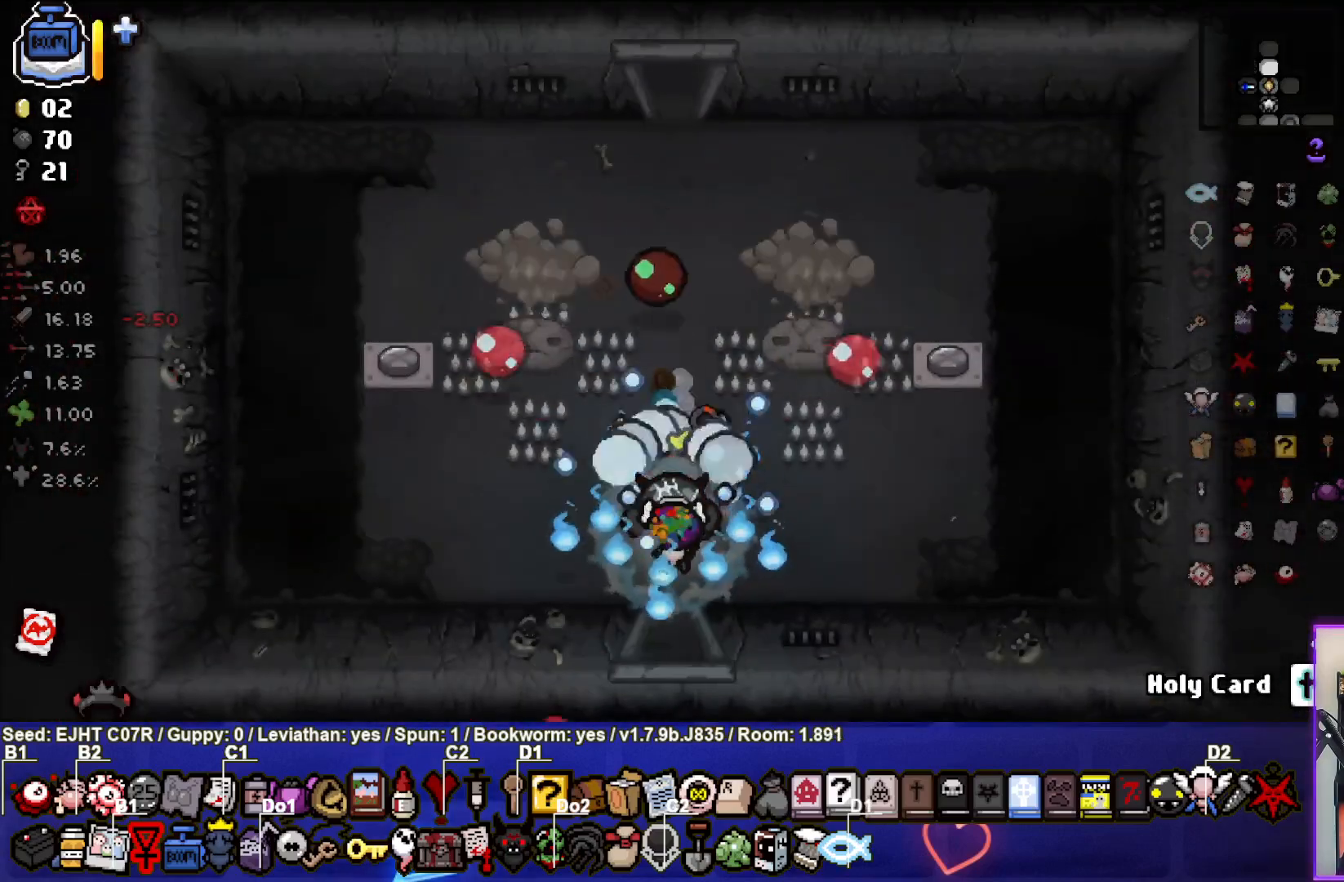
{"buttons": [], "left_stick": "up-left", "right_stick": "center", "events": [[133, "left_stick", "up-left"], [267, "right_stick", "up-right"], [500, "right_stick", "center"]]}
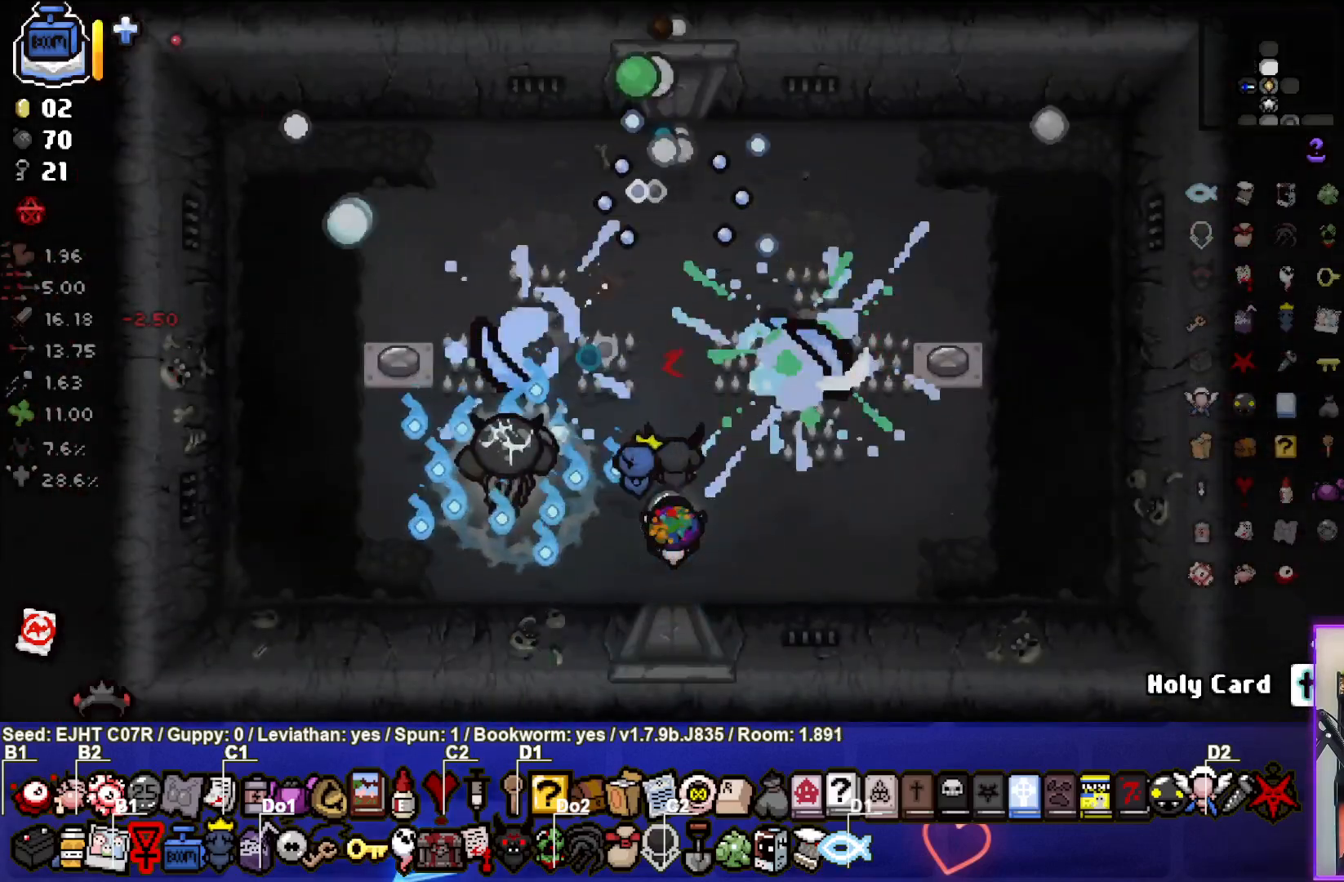
{"buttons": [], "left_stick": "right", "right_stick": "center", "events": [[267, "left_stick", "up-right"], [450, "left_stick", "right"]]}
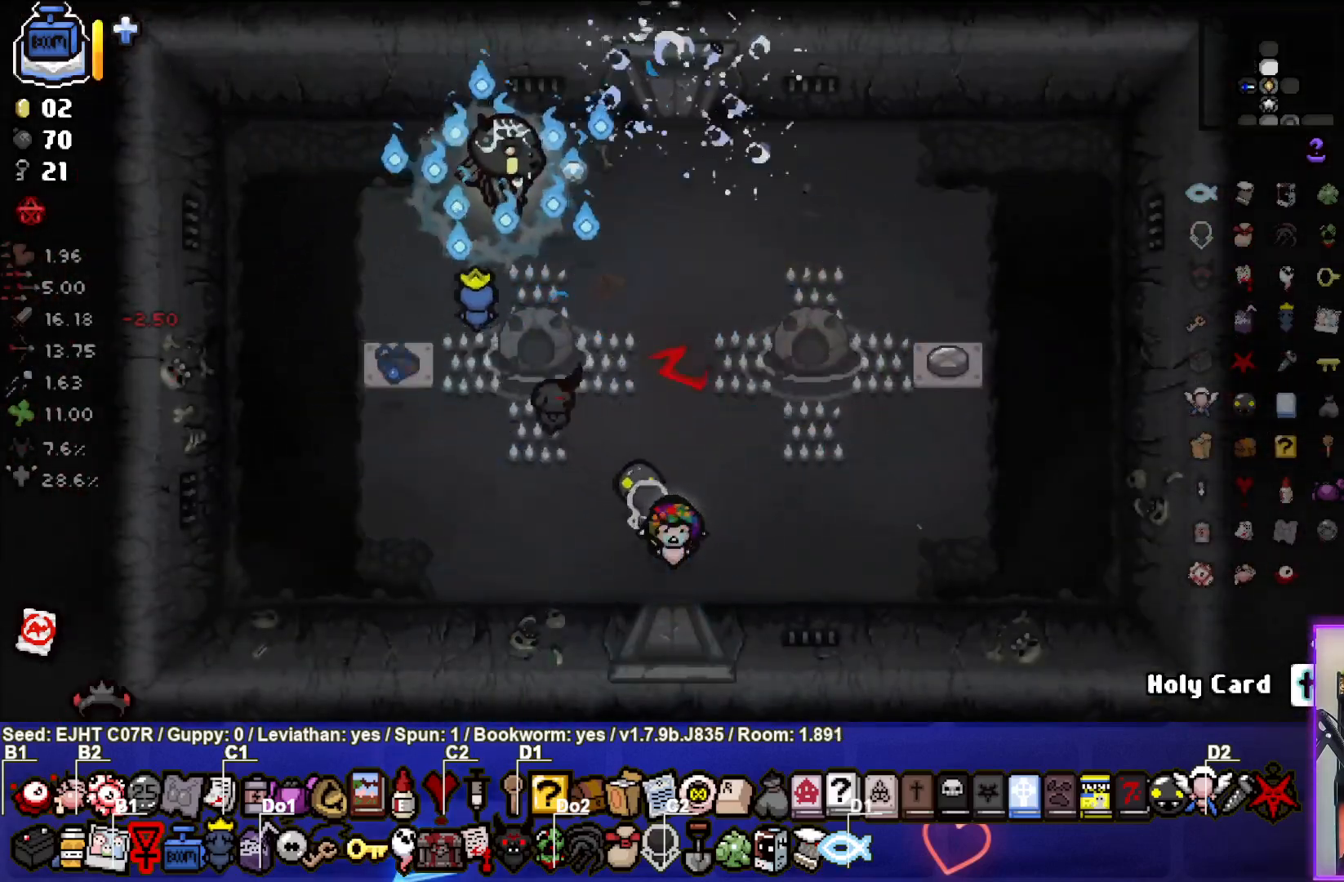
{"buttons": [], "left_stick": "down-right", "right_stick": "center", "events": [[283, "left_stick", "down-right"]]}
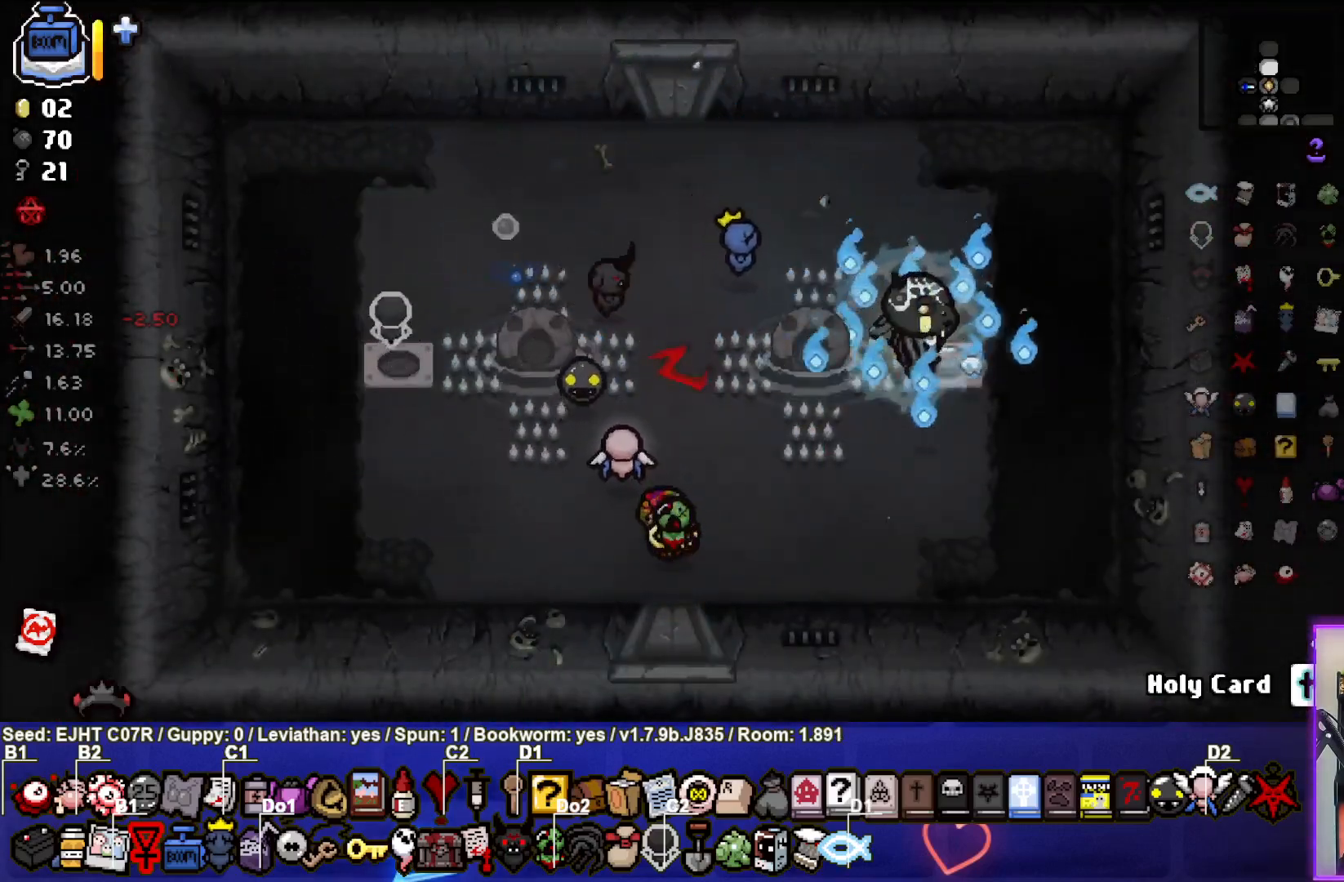
{"buttons": [], "left_stick": "up-left", "right_stick": "center", "events": [[133, "left_stick", "up"], [467, "left_stick", "up-left"]]}
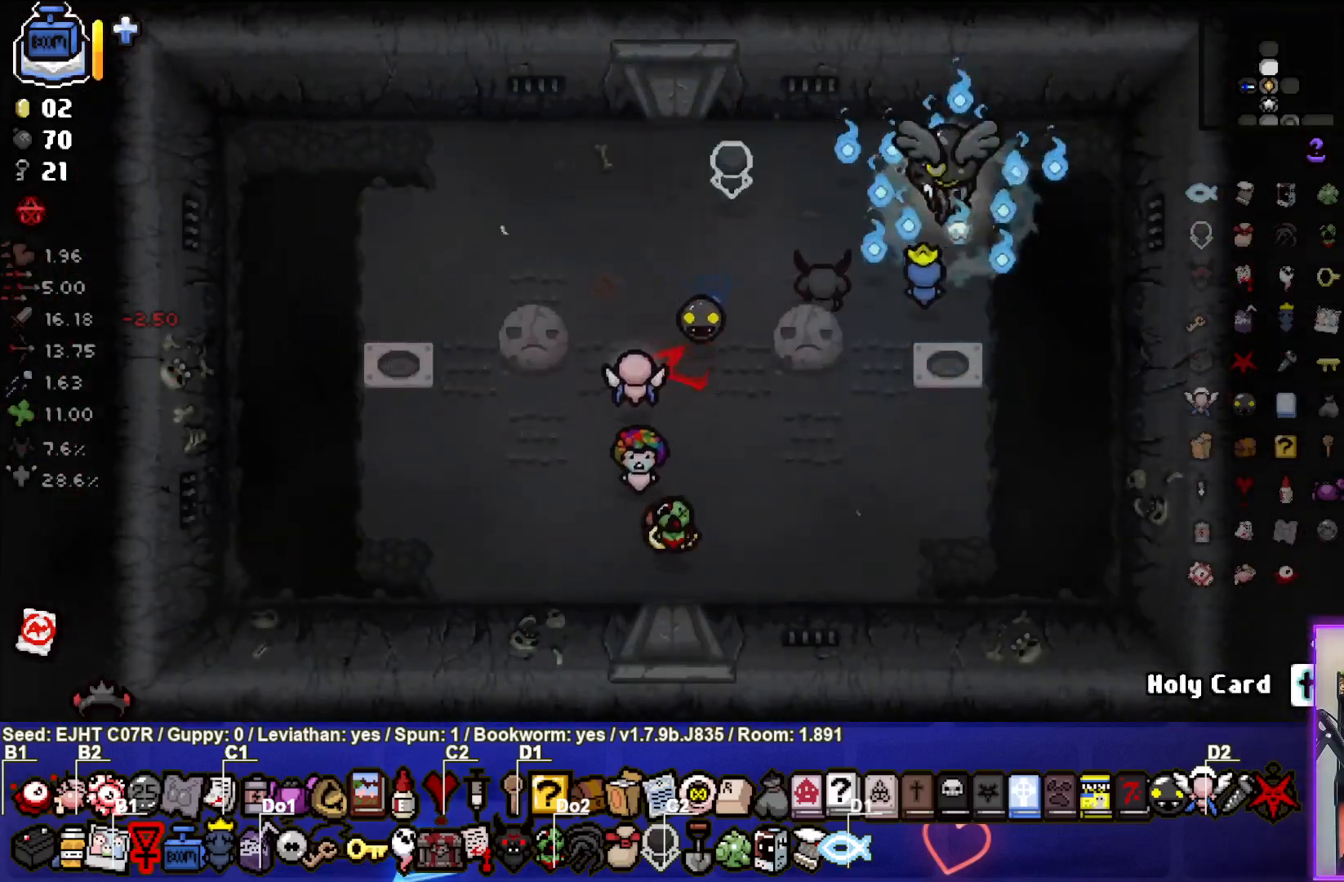
{"buttons": [], "left_stick": "up-left", "right_stick": "center", "events": []}
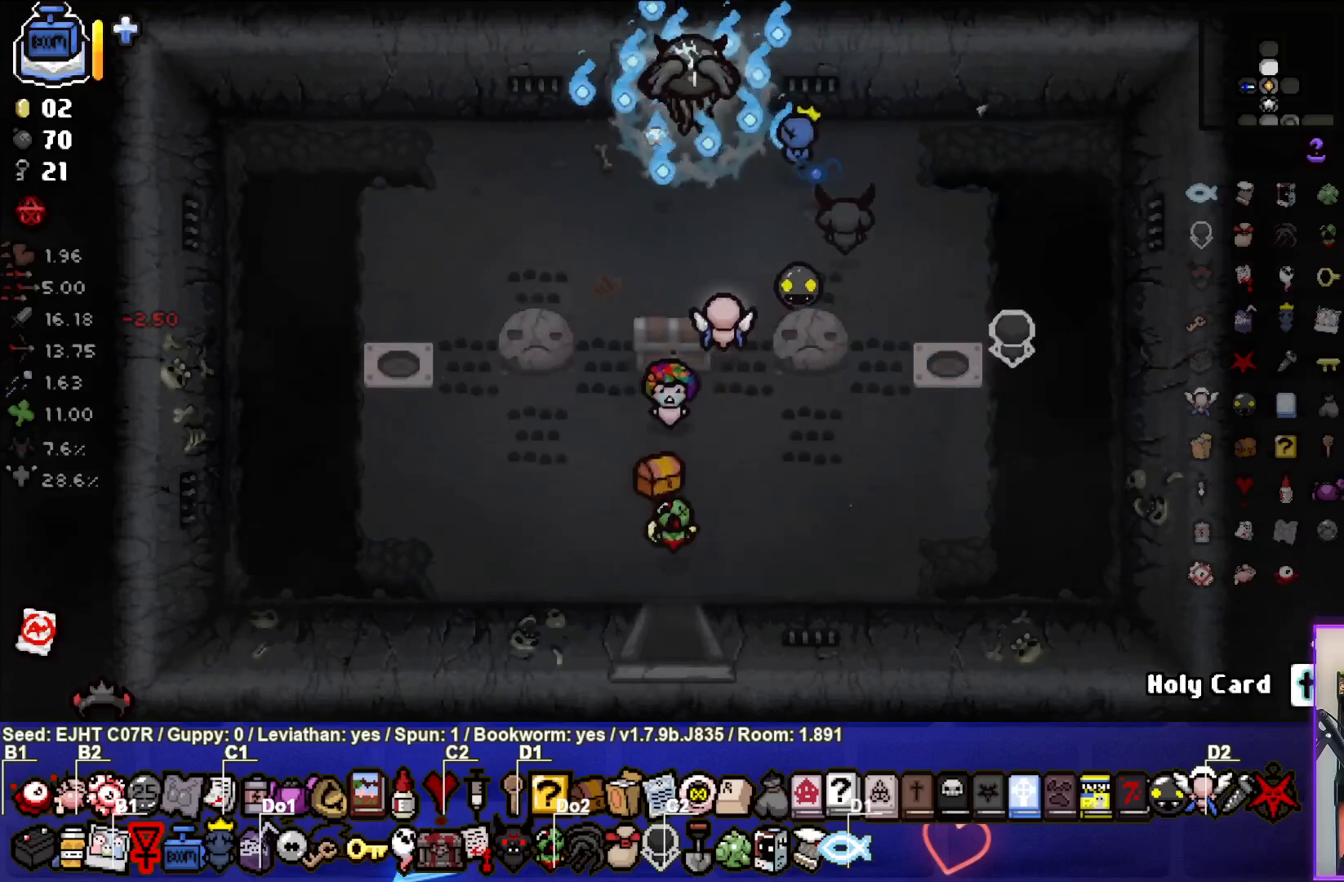
{"buttons": [], "left_stick": "center", "right_stick": "center", "events": [[267, "left_stick", "center"]]}
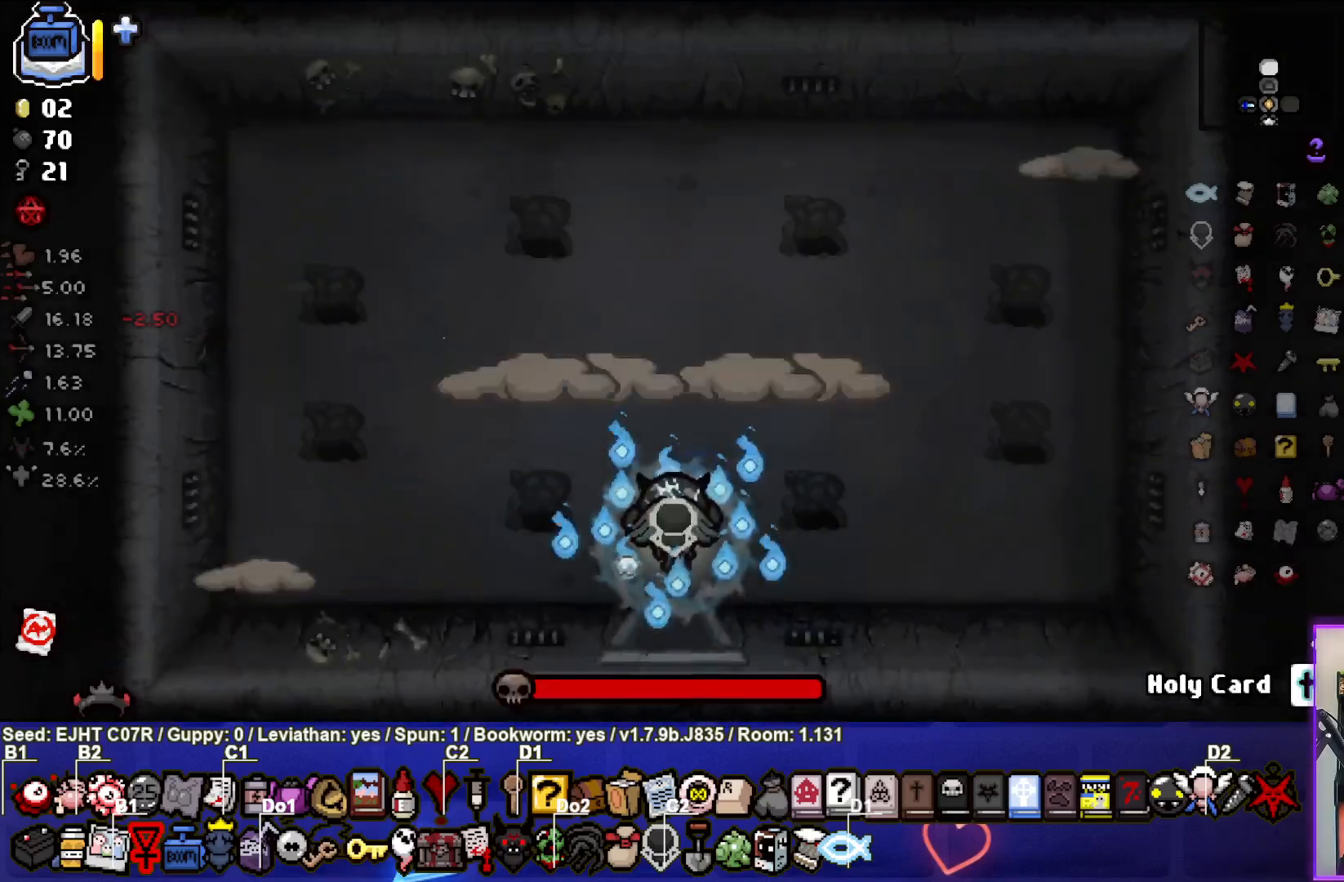
{"buttons": ["L2"], "left_stick": "down-right", "right_stick": "up", "events": [[33, "right_stick", "up"], [350, "L2", "down"], [383, "left_stick", "down-right"]]}
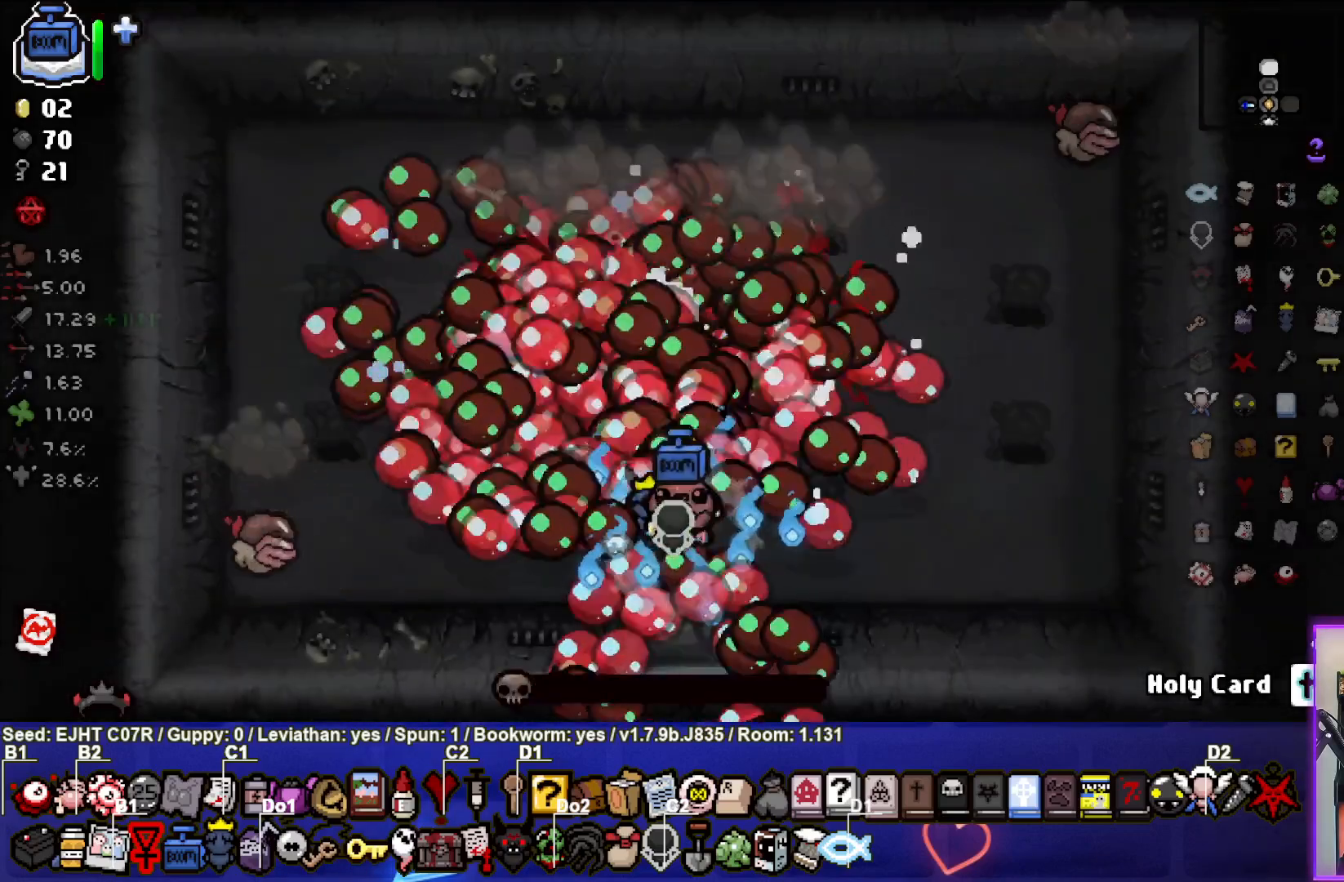
{"buttons": [], "left_stick": "up", "right_stick": "up", "events": [[33, "L2", "up"], [133, "left_stick", "left"], [350, "left_stick", "up"]]}
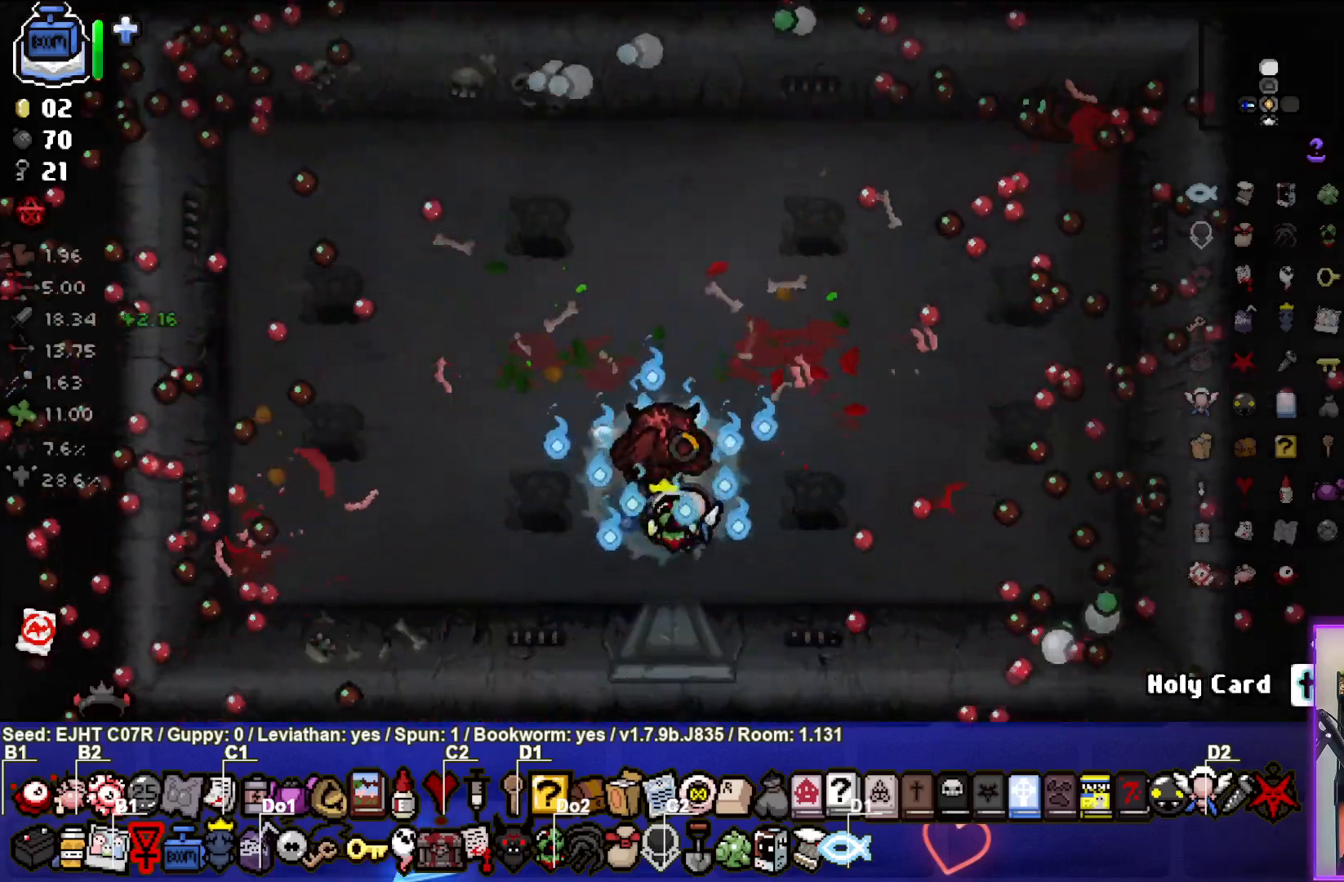
{"buttons": [], "left_stick": "down-right", "right_stick": "center", "events": [[67, "left_stick", "center"], [67, "right_stick", "up-right"], [117, "left_stick", "left"], [217, "left_stick", "down-left"], [217, "right_stick", "center"], [433, "left_stick", "center"], [483, "left_stick", "down-right"]]}
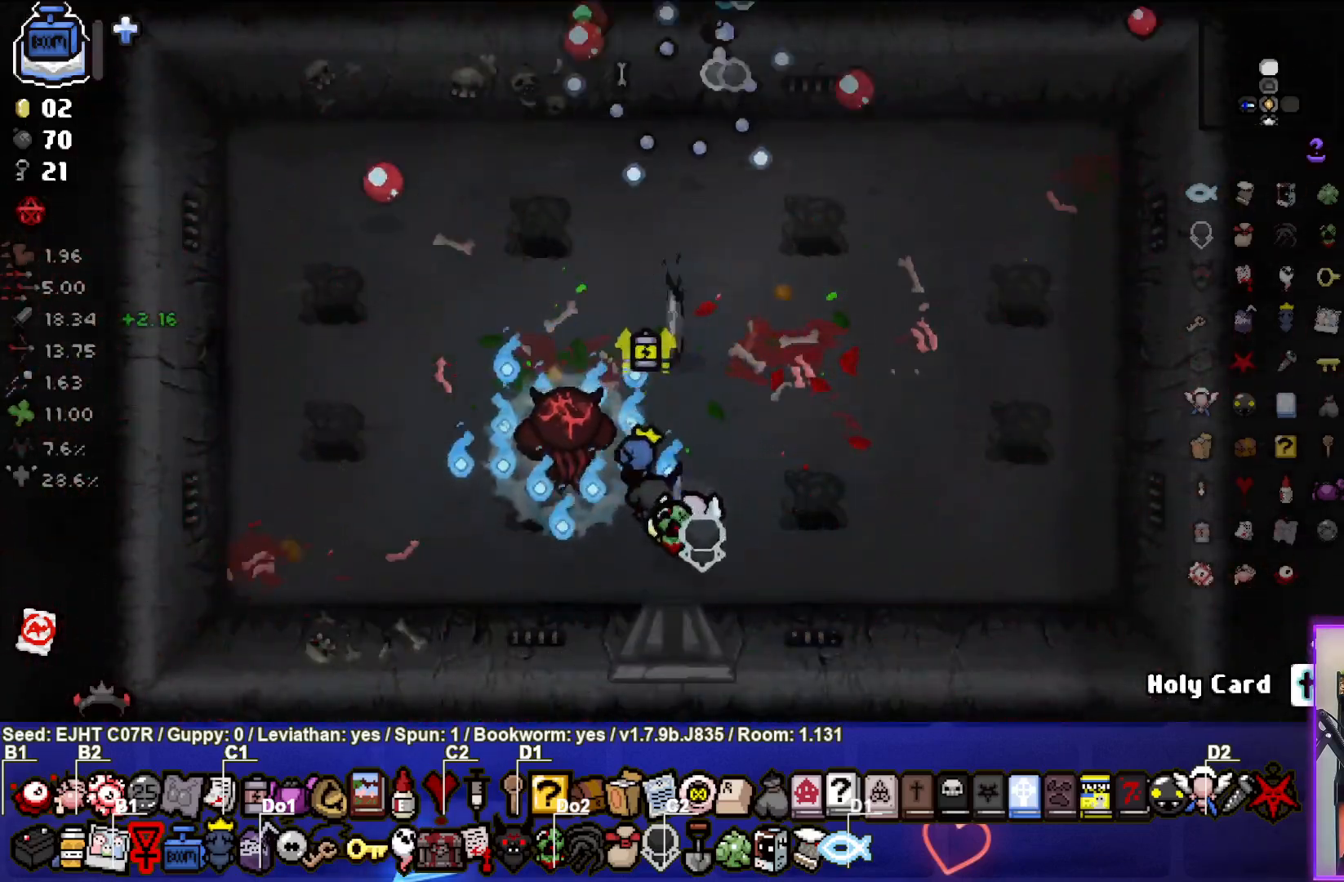
{"buttons": [], "left_stick": "down-right", "right_stick": "center", "events": []}
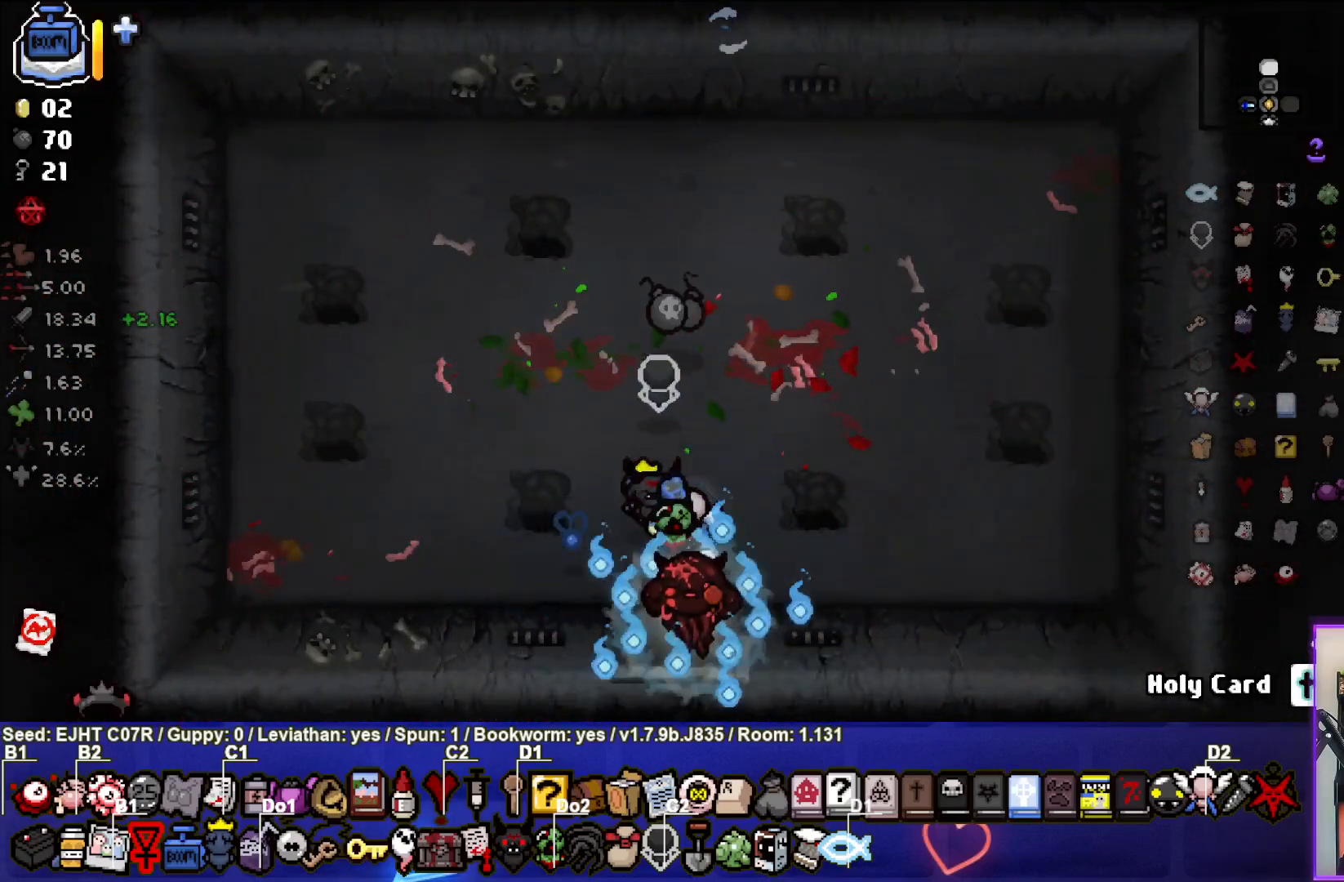
{"buttons": [], "left_stick": "down-right", "right_stick": "center", "events": [[150, "left_stick", "right"], [433, "left_stick", "down-right"]]}
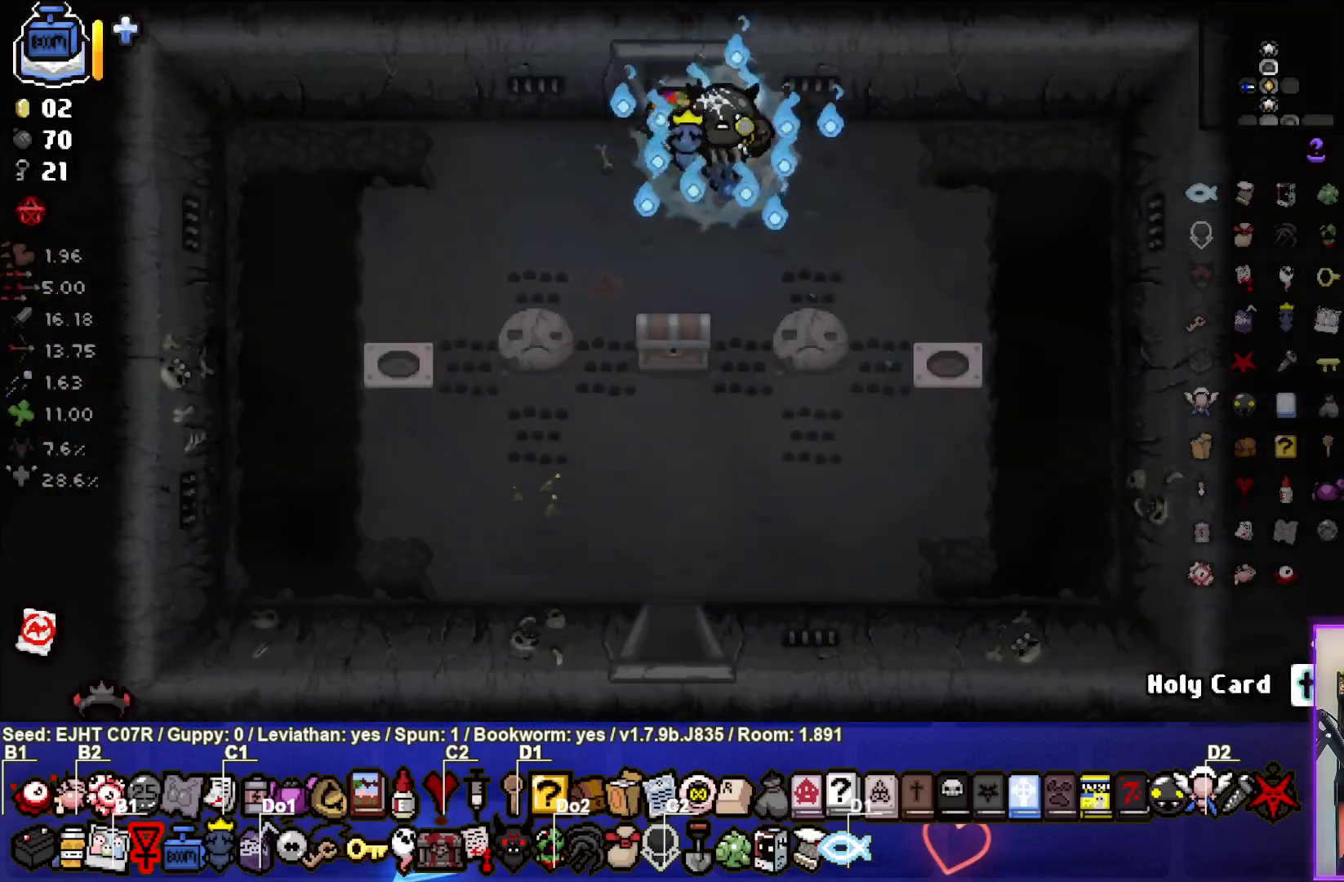
{"buttons": [], "left_stick": "left", "right_stick": "center", "events": [[250, "left_stick", "down-left"], [483, "left_stick", "left"]]}
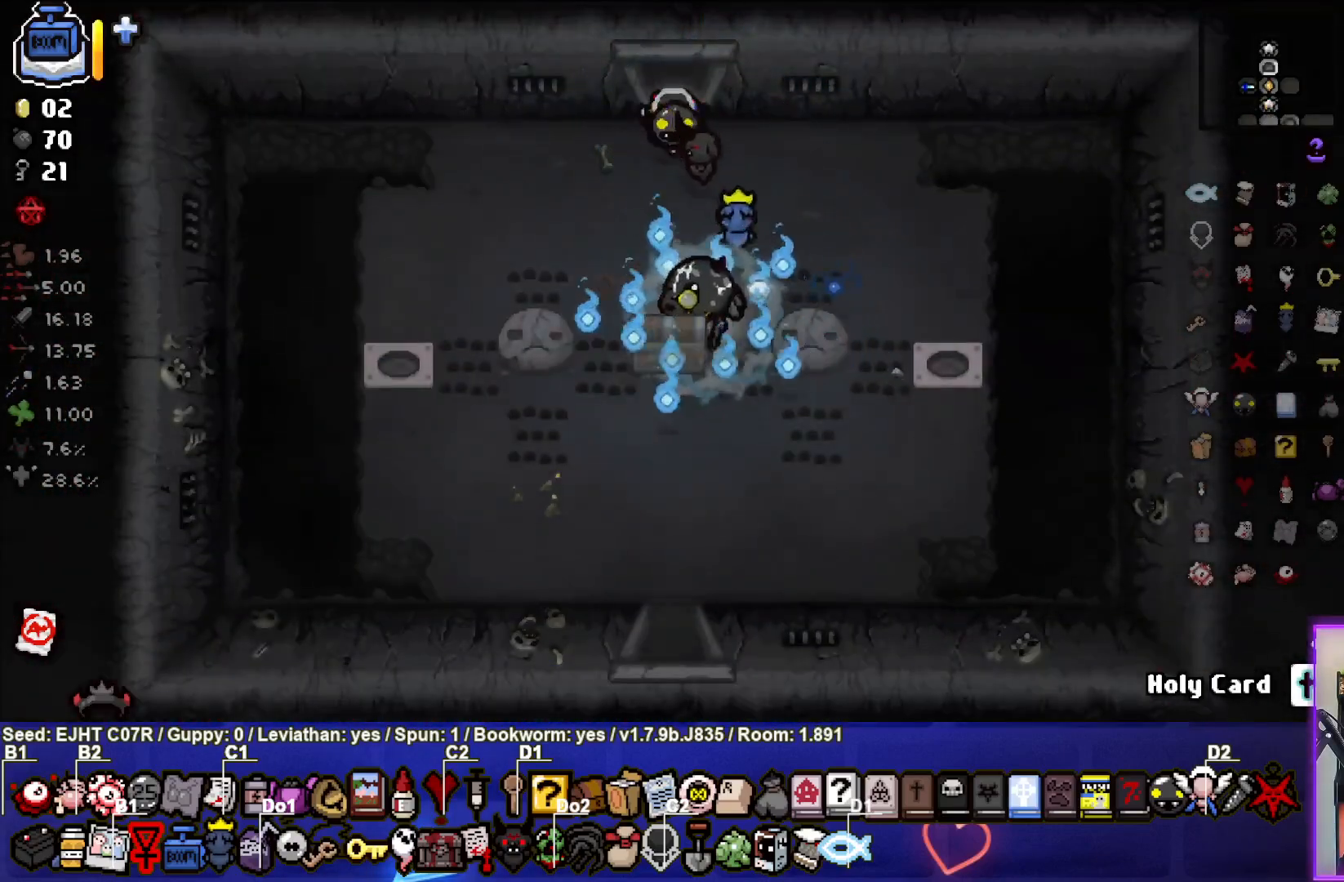
{"buttons": [], "left_stick": "up-right", "right_stick": "center", "events": [[83, "left_stick", "up-left"], [350, "left_stick", "up-right"]]}
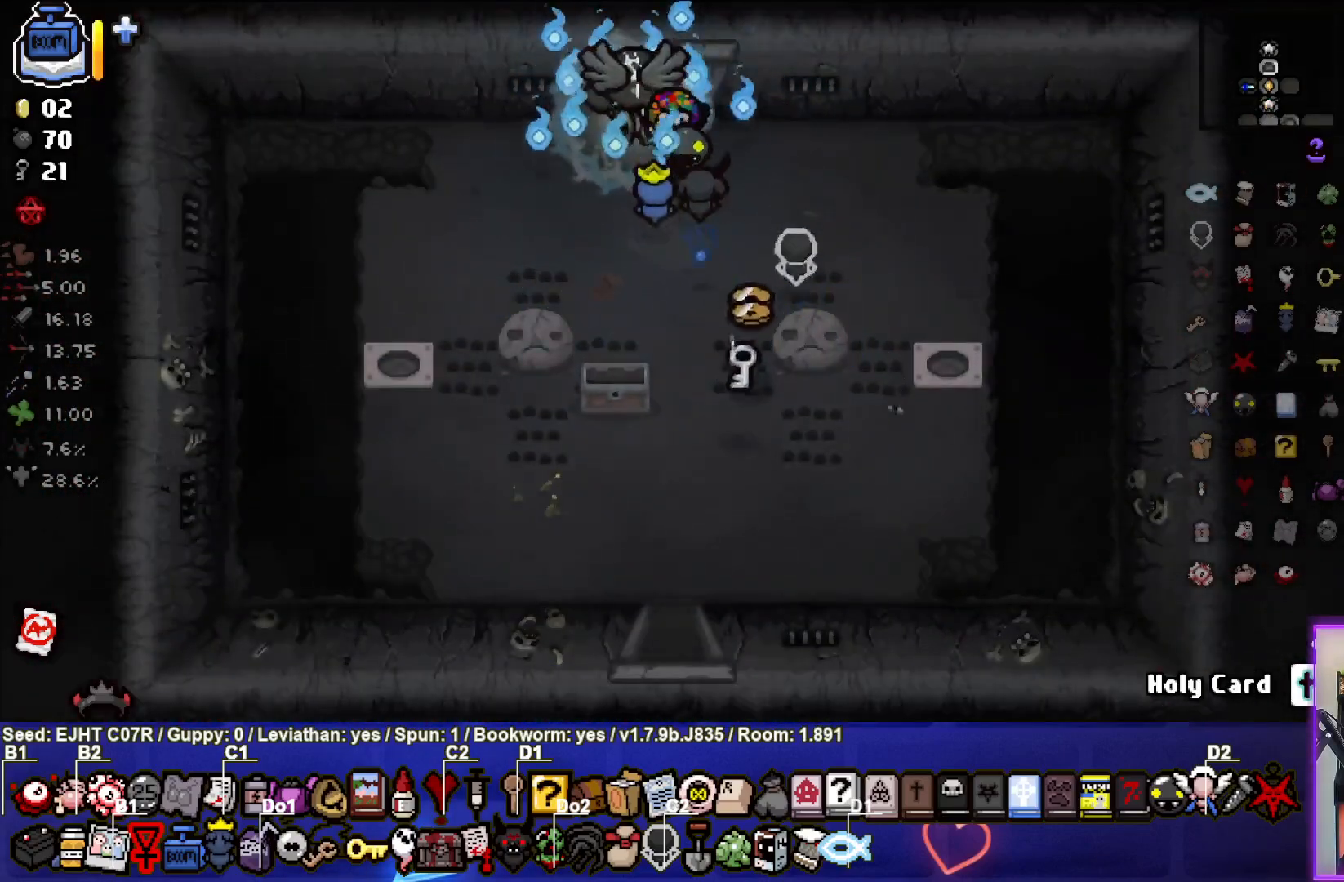
{"buttons": [], "left_stick": "center", "right_stick": "center", "events": [[117, "left_stick", "up"], [317, "left_stick", "center"]]}
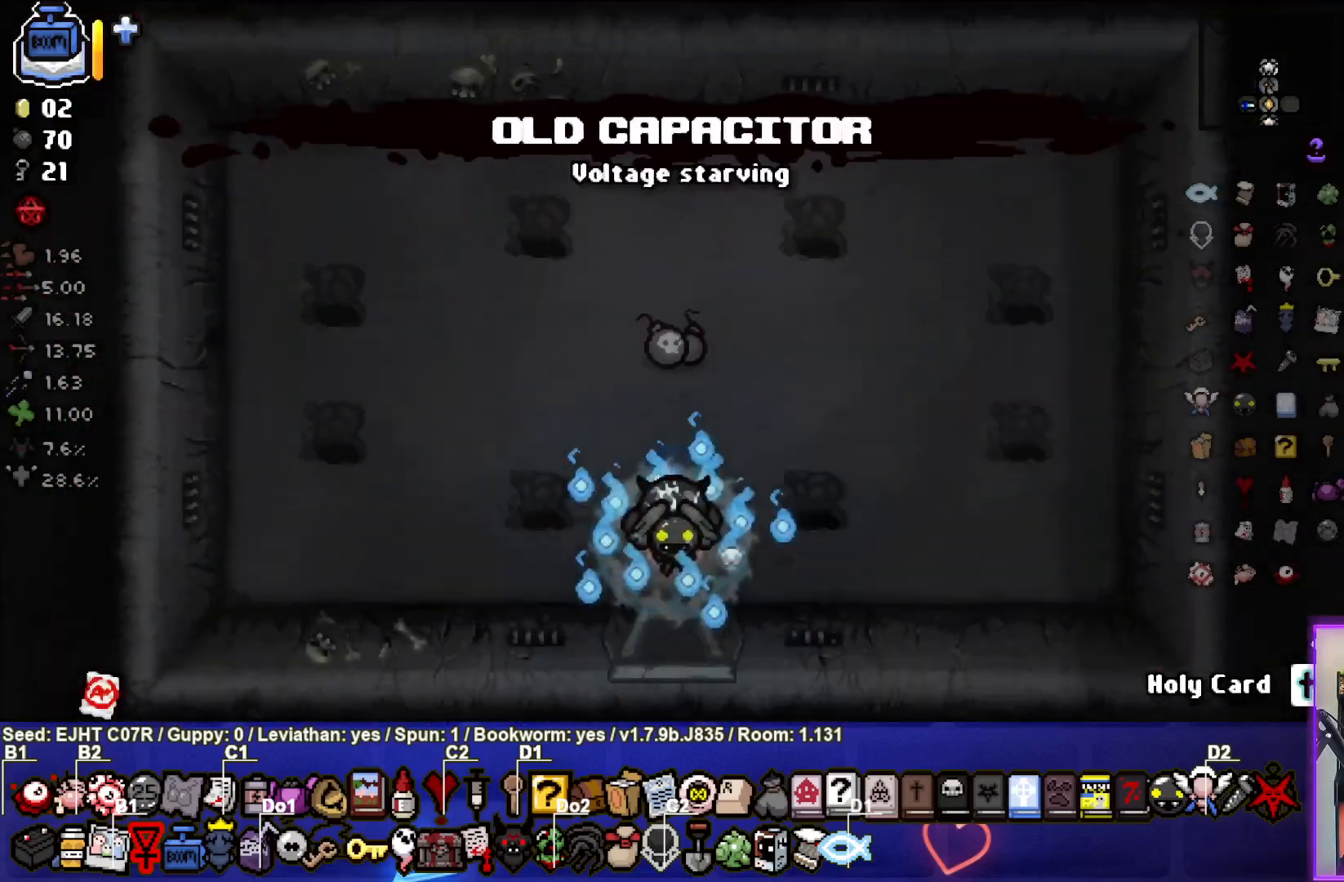
{"buttons": [], "left_stick": "center", "right_stick": "center", "events": [[50, "left_stick", "right"], [417, "left_stick", "center"]]}